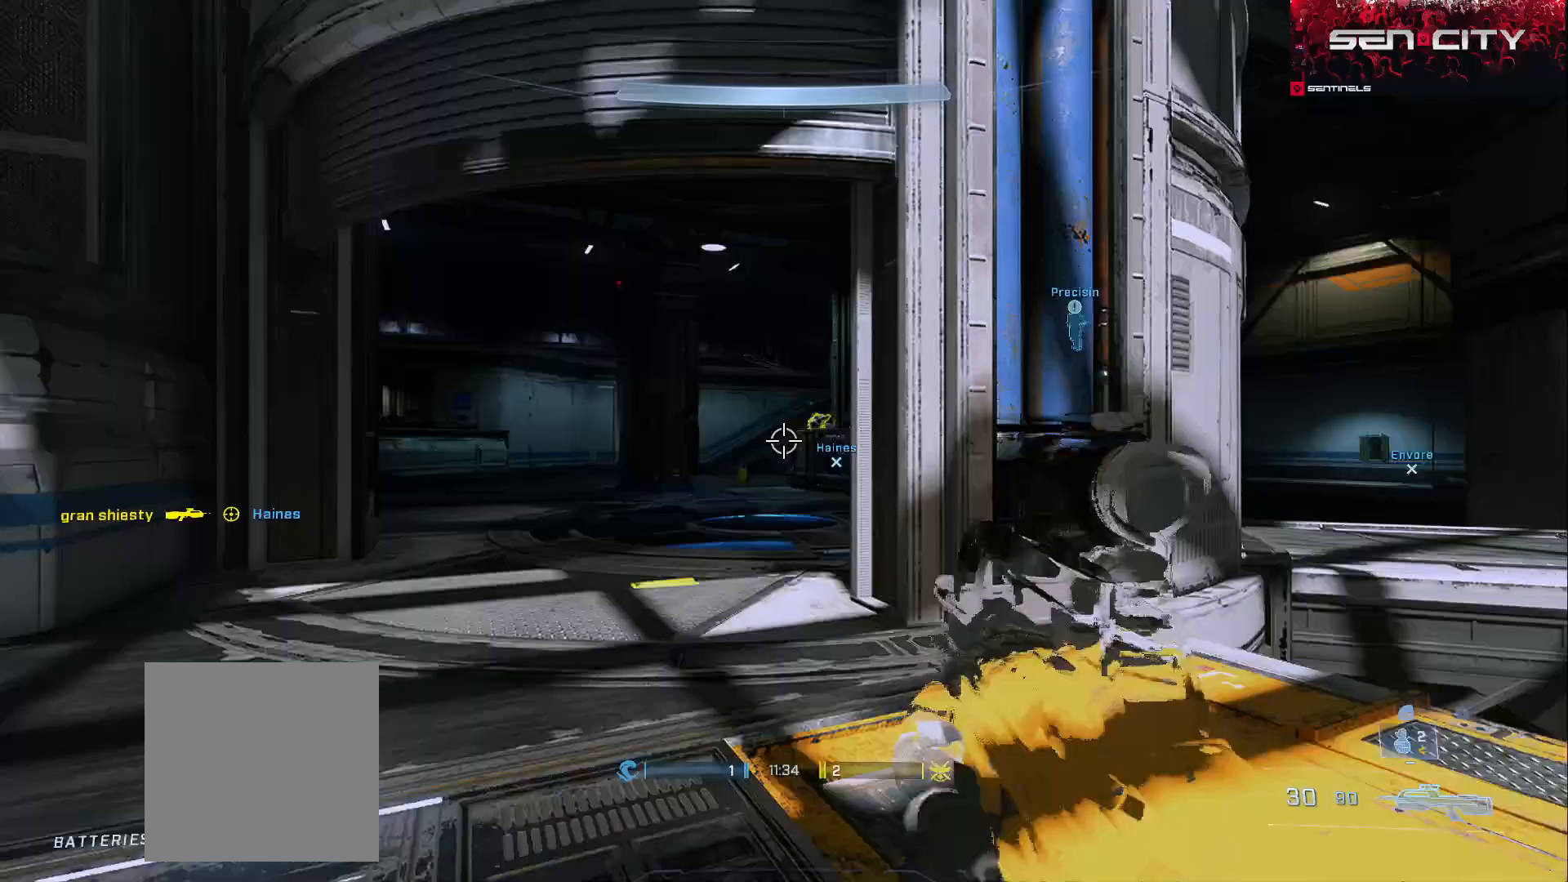
Gameplay with a controller (Xbox layout); each line is a JSON object with the inputs held at the frame after it (dt_ms = milliseconds from this image to that frame). "events" lists button and stick changes between this image and that frame as [ms after this image, input, new state], when the widget could be followed in between.
{"dt_ms": 500, "buttons": [], "left_stick": "left", "right_stick": "center", "events": []}
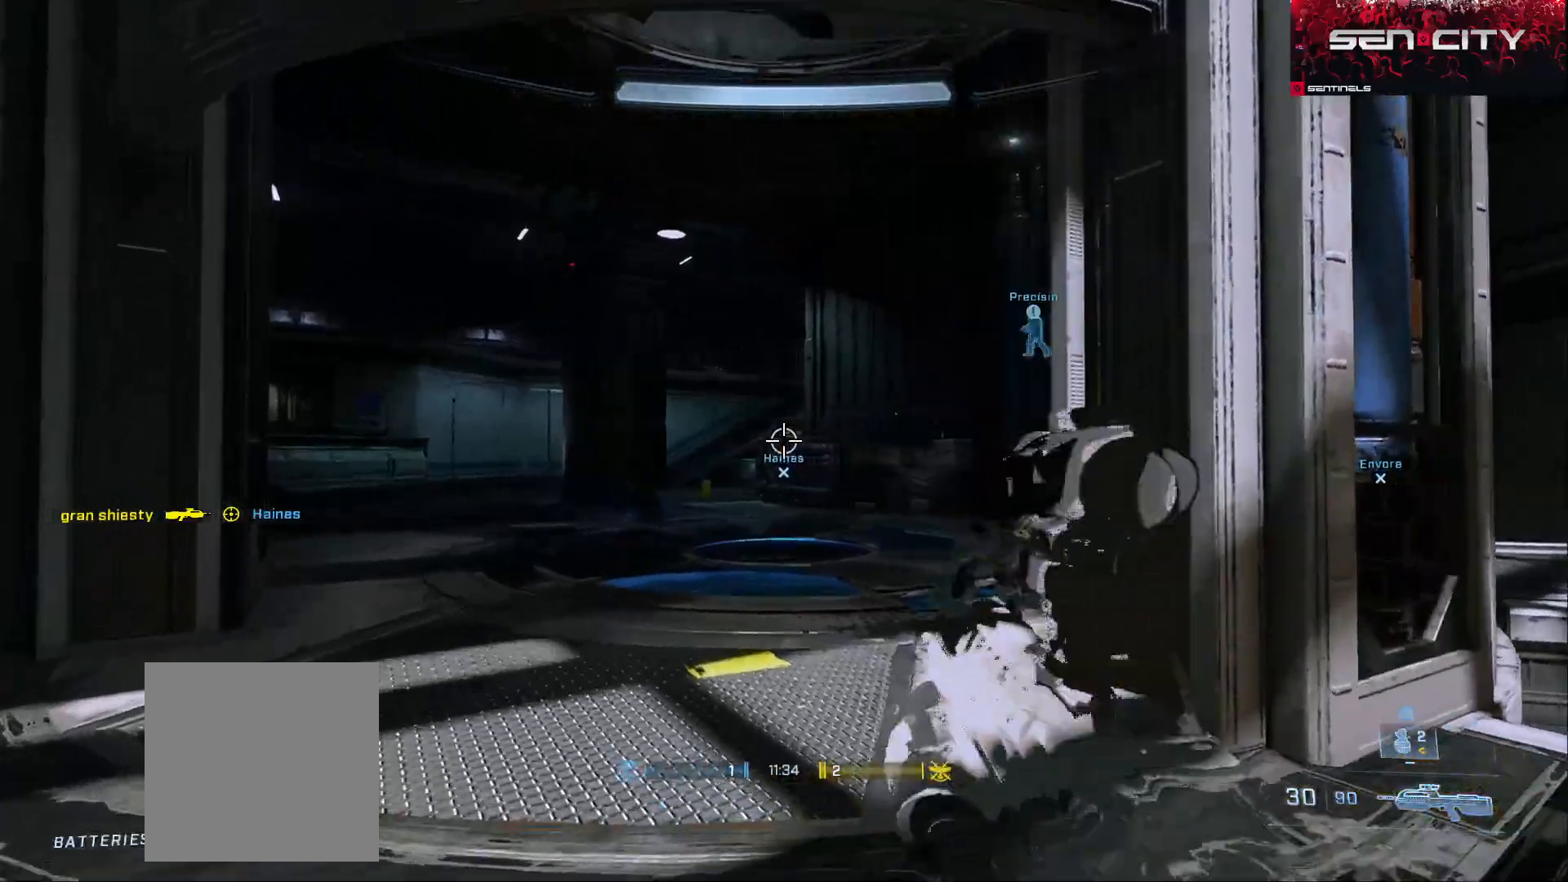
{"dt_ms": 500, "buttons": [], "left_stick": "center", "right_stick": "center", "events": [[333, "left_stick", "center"]]}
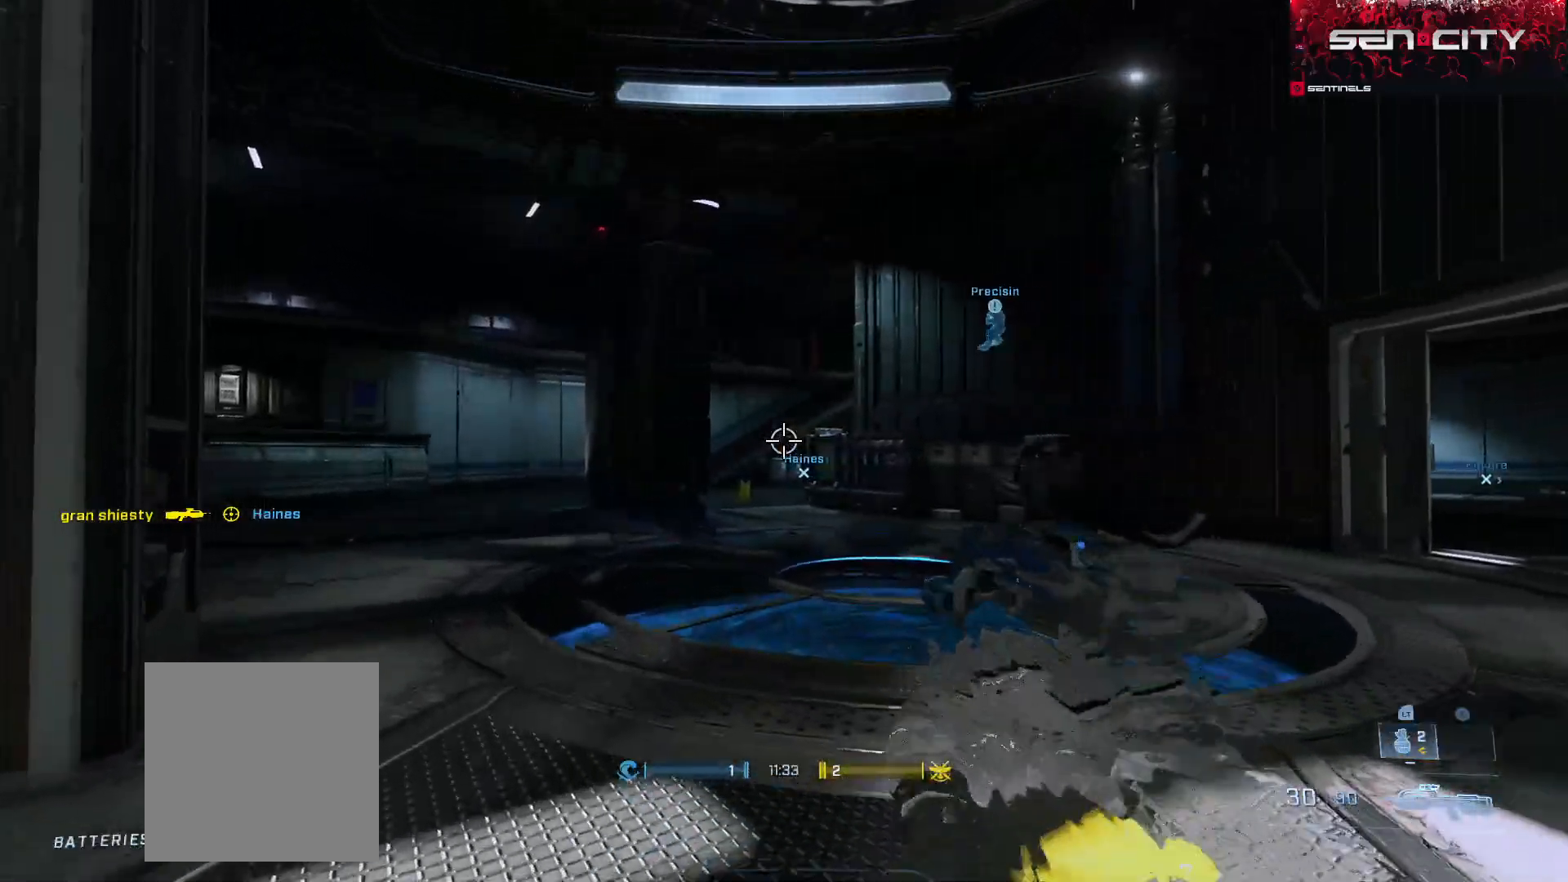
{"dt_ms": 500, "buttons": [], "left_stick": "center", "right_stick": "left", "events": [[300, "right_stick", "left"]]}
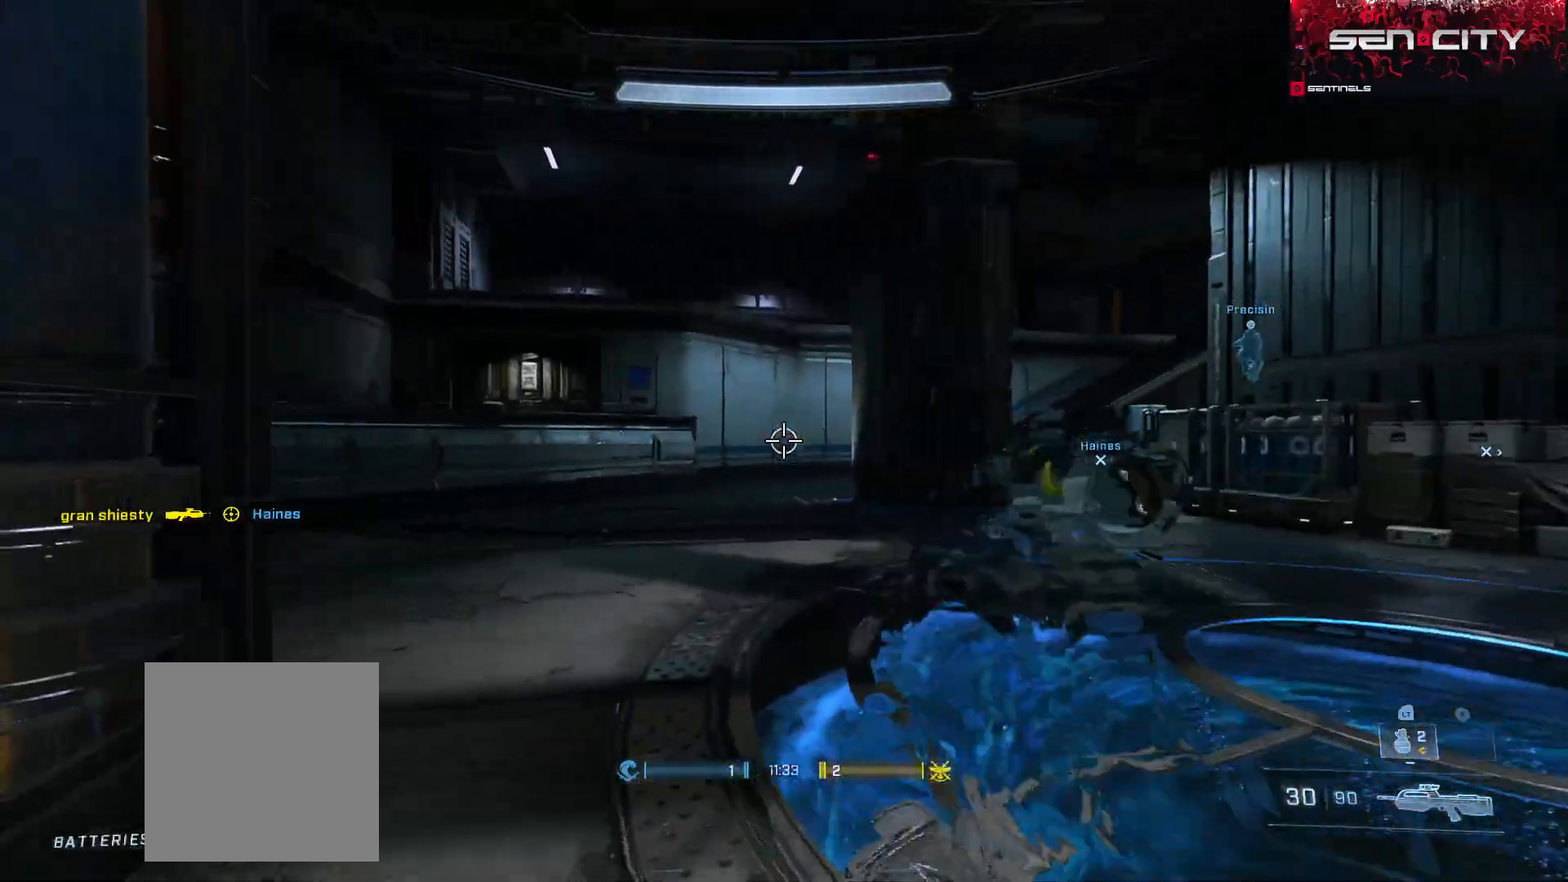
{"dt_ms": 500, "buttons": [], "left_stick": "right", "right_stick": "left", "events": [[17, "left_stick", "right"], [33, "right_stick", "center"], [200, "left_stick", "center"], [283, "right_stick", "left"], [333, "left_stick", "right"]]}
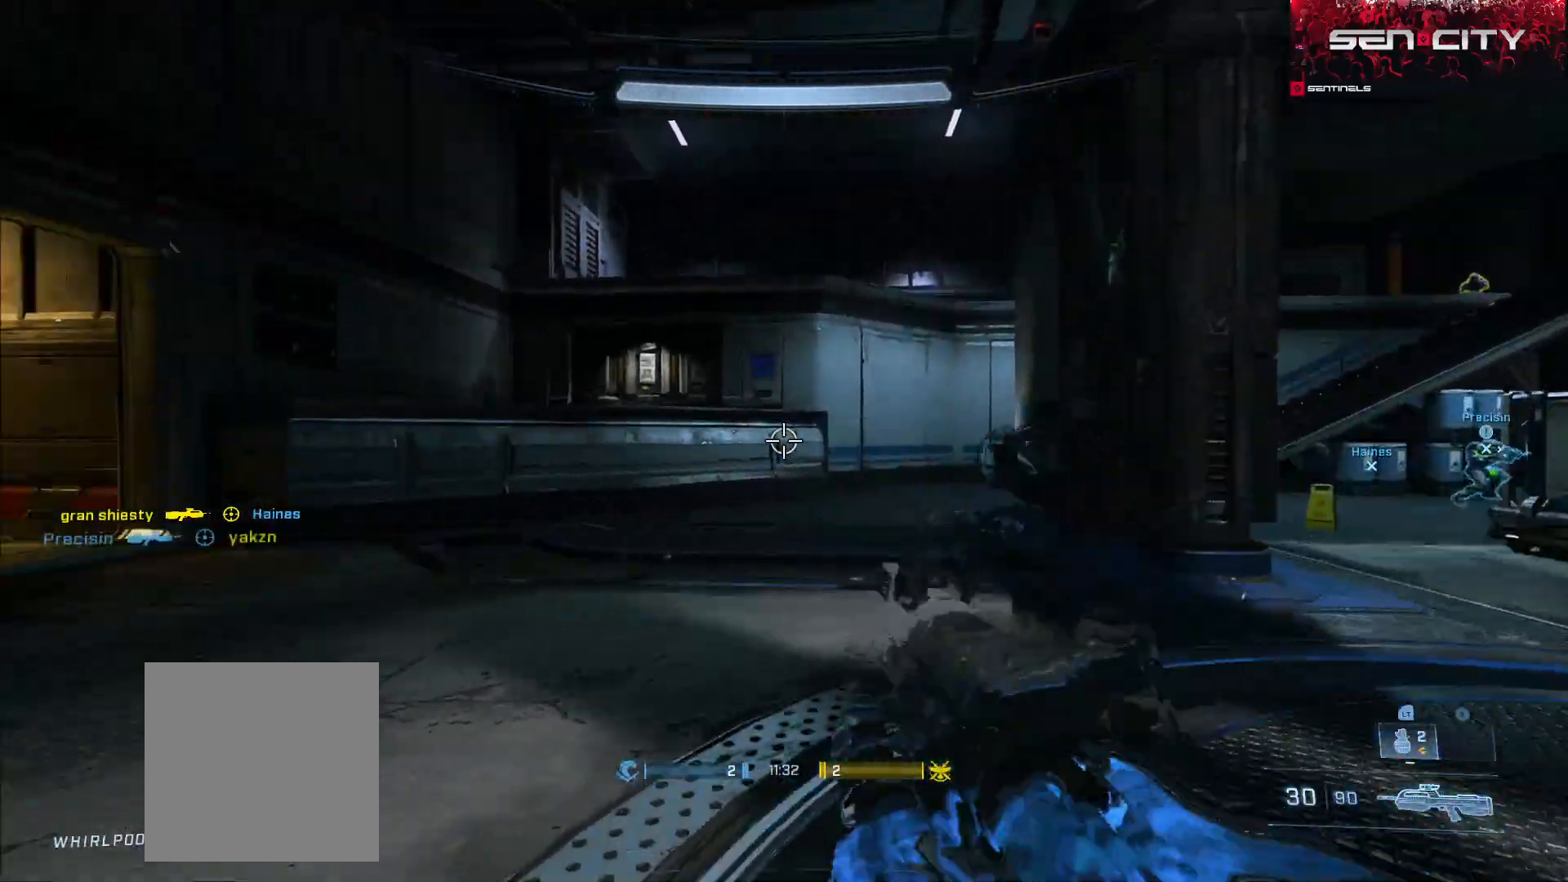
{"dt_ms": 500, "buttons": [], "left_stick": "down", "right_stick": "left", "events": [[83, "right_stick", "center"], [267, "right_stick", "left"], [500, "left_stick", "down"]]}
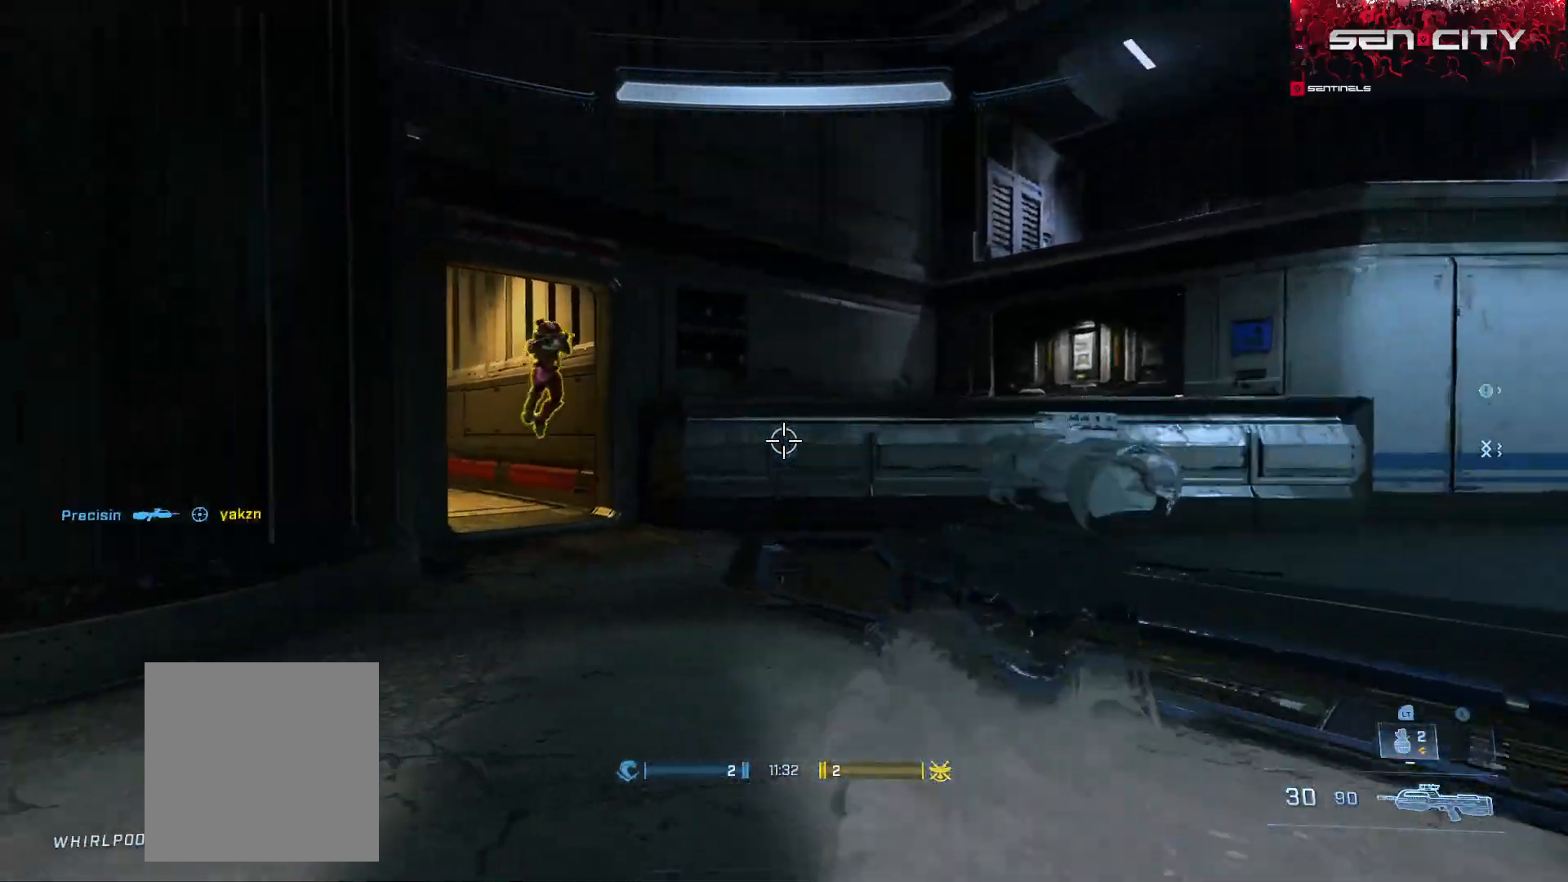
{"dt_ms": 500, "buttons": ["L3"], "left_stick": "center", "right_stick": "center", "events": [[67, "right_stick", "up-left"], [167, "L3", "down"], [167, "right_stick", "center"], [283, "right_stick", "up-left"], [300, "left_stick", "center"], [450, "right_stick", "center"]]}
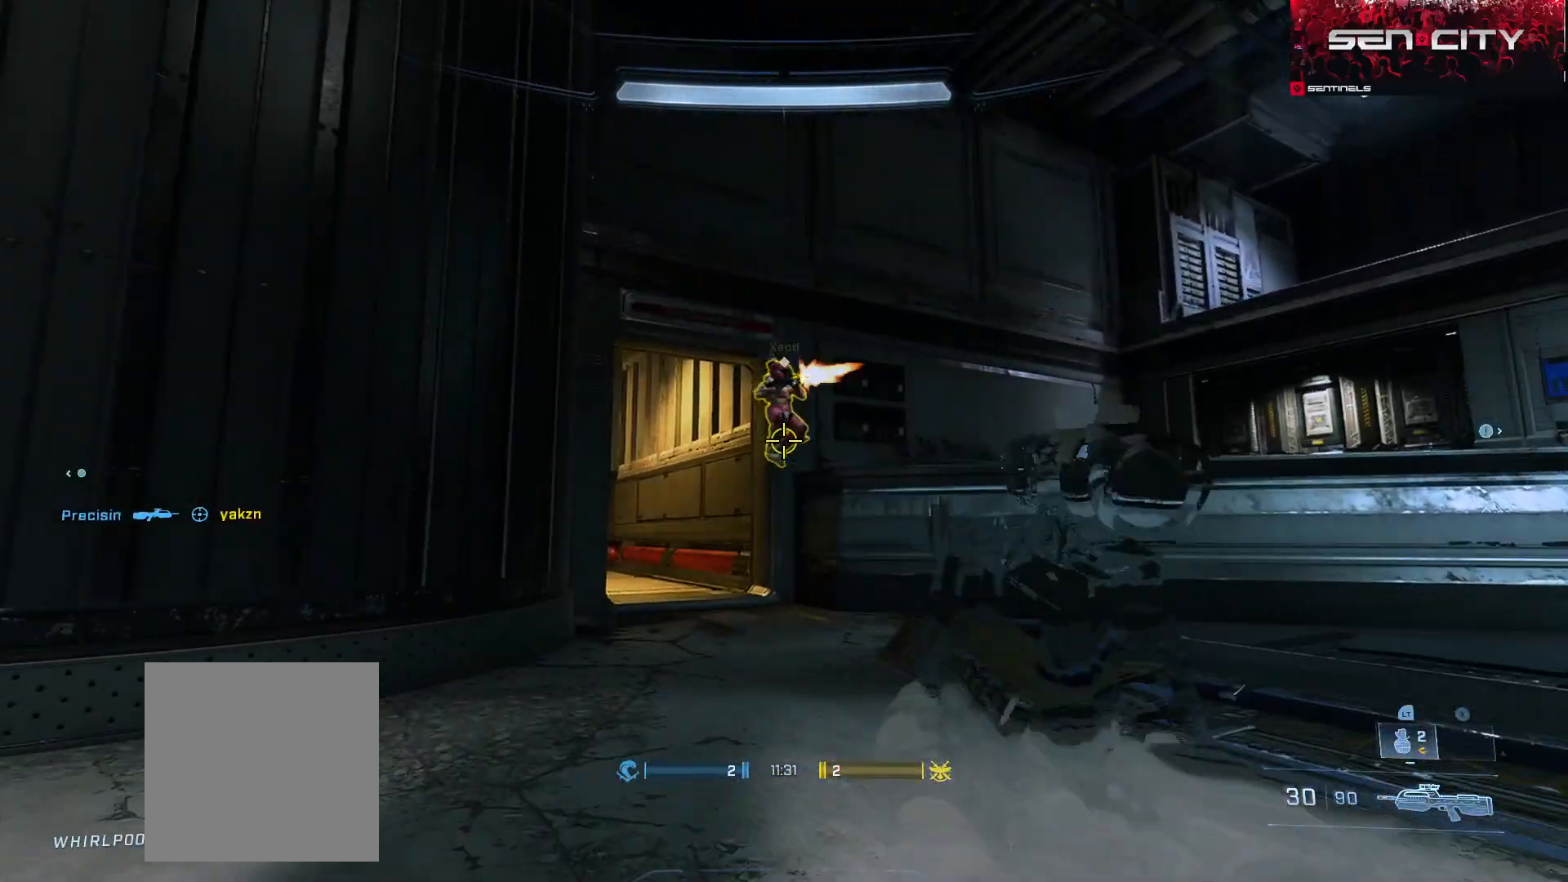
{"dt_ms": 500, "buttons": [], "left_stick": "center", "right_stick": "down-left"}
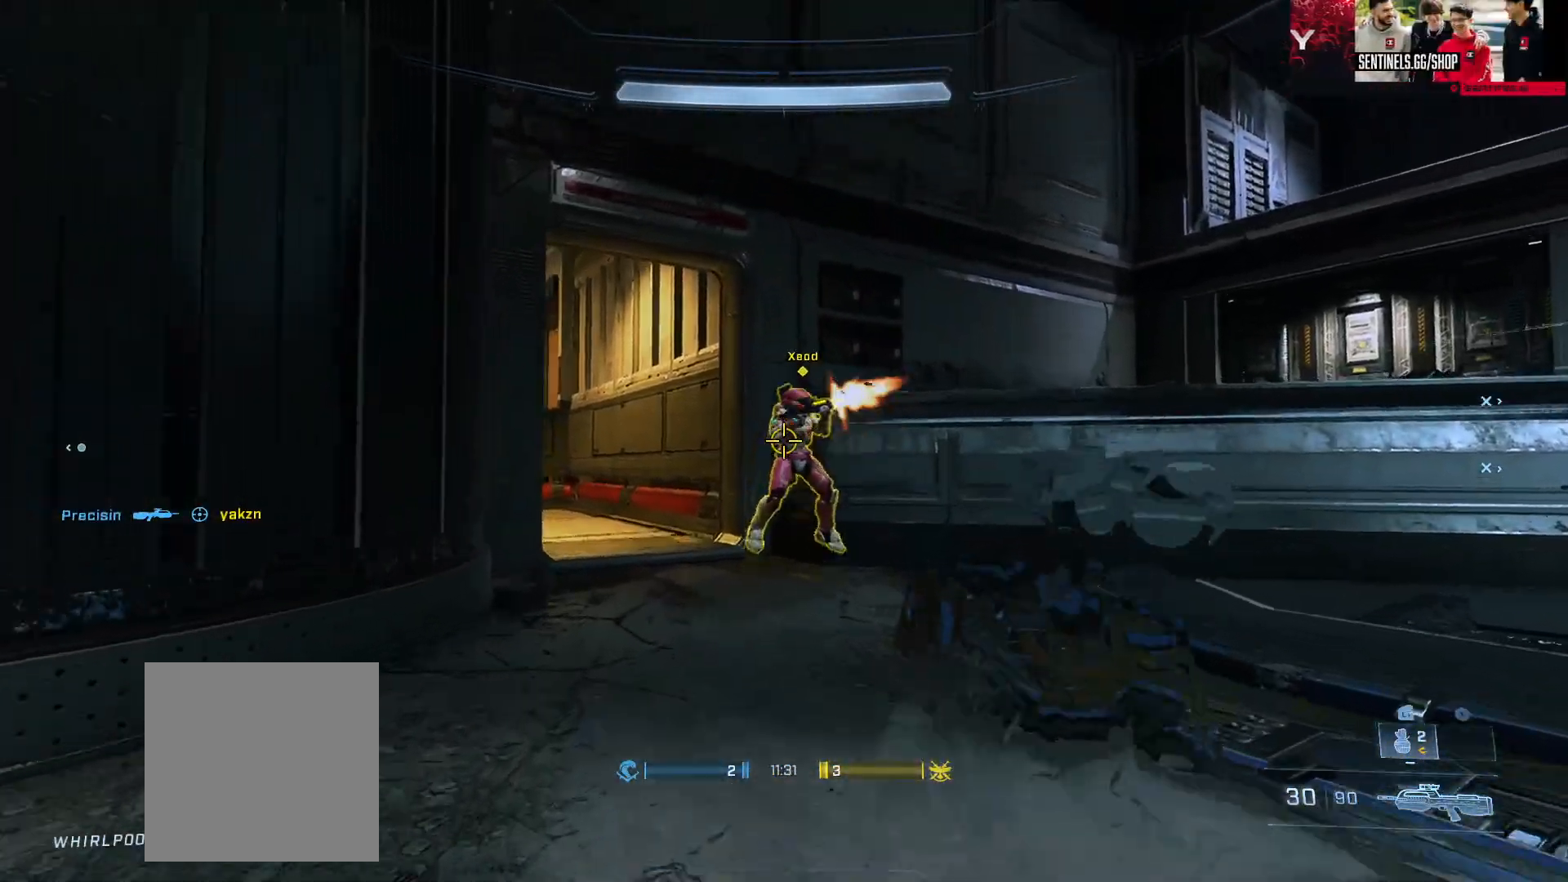
{"dt_ms": 500, "buttons": ["R2"], "left_stick": "right", "right_stick": "center", "events": [[67, "left_stick", "right"], [200, "right_stick", "up-left"], [450, "R2", "down"], [483, "right_stick", "center"]]}
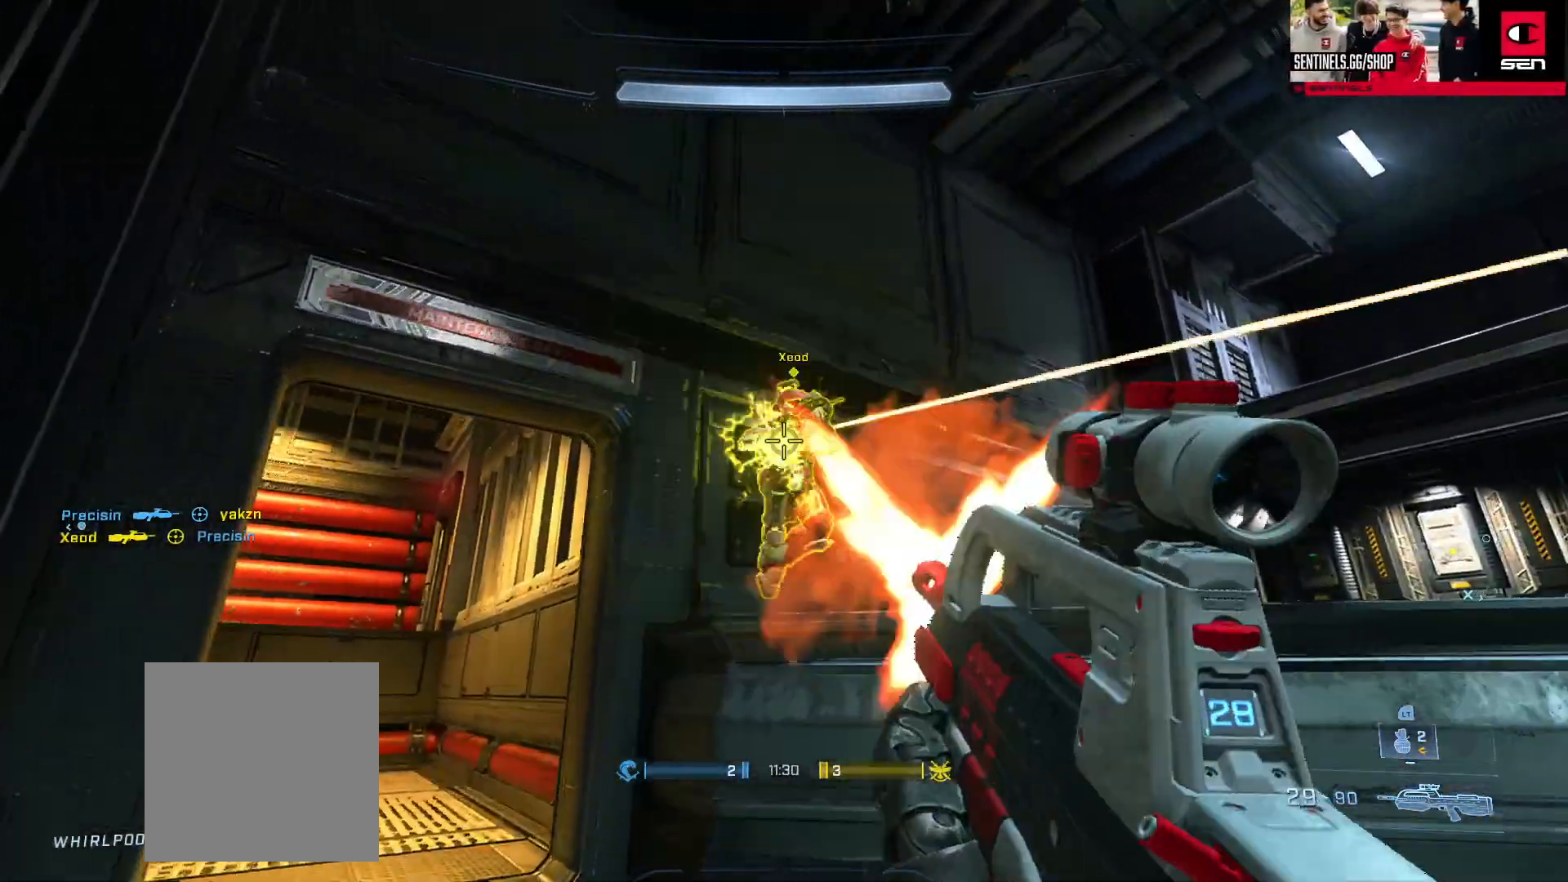
{"dt_ms": 500, "buttons": ["R2"], "left_stick": "right", "right_stick": "down-left", "events": [[50, "right_stick", "down-left"], [67, "R2", "up"], [150, "right_stick", "center"], [283, "R2", "down"], [317, "L1", "down"], [317, "right_stick", "down-left"], [400, "L1", "up"], [433, "left_stick", "center"], [483, "left_stick", "right"]]}
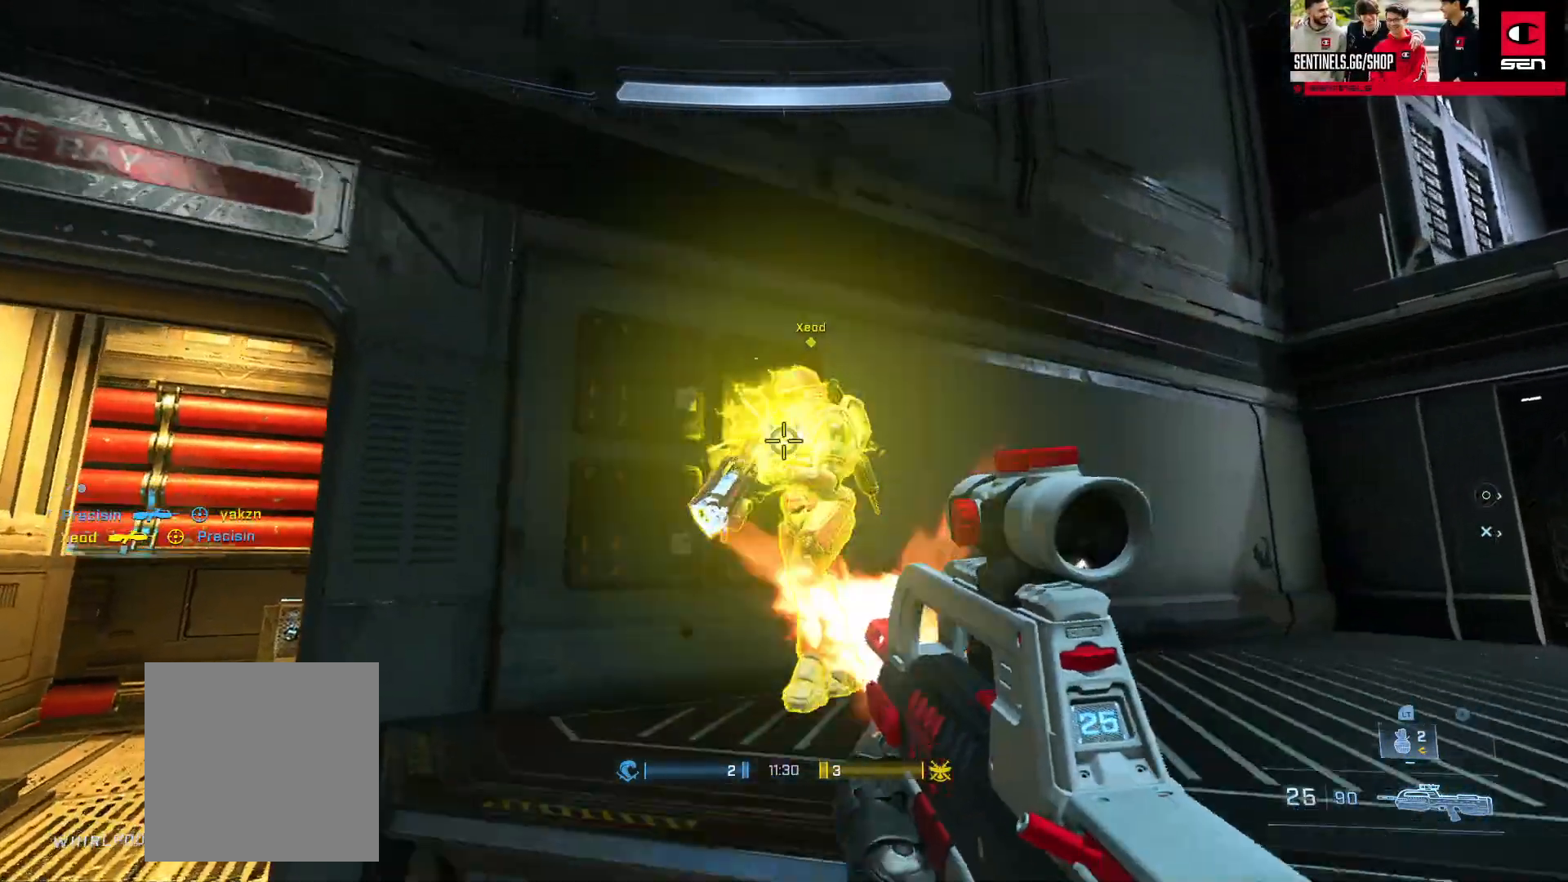
{"dt_ms": 500, "buttons": ["B"], "left_stick": "center", "right_stick": "center", "events": [[50, "right_stick", "down"], [150, "R1", "down"], [167, "R2", "up"], [283, "R1", "up"], [317, "left_stick", "center"], [367, "B", "down"], [450, "right_stick", "center"]]}
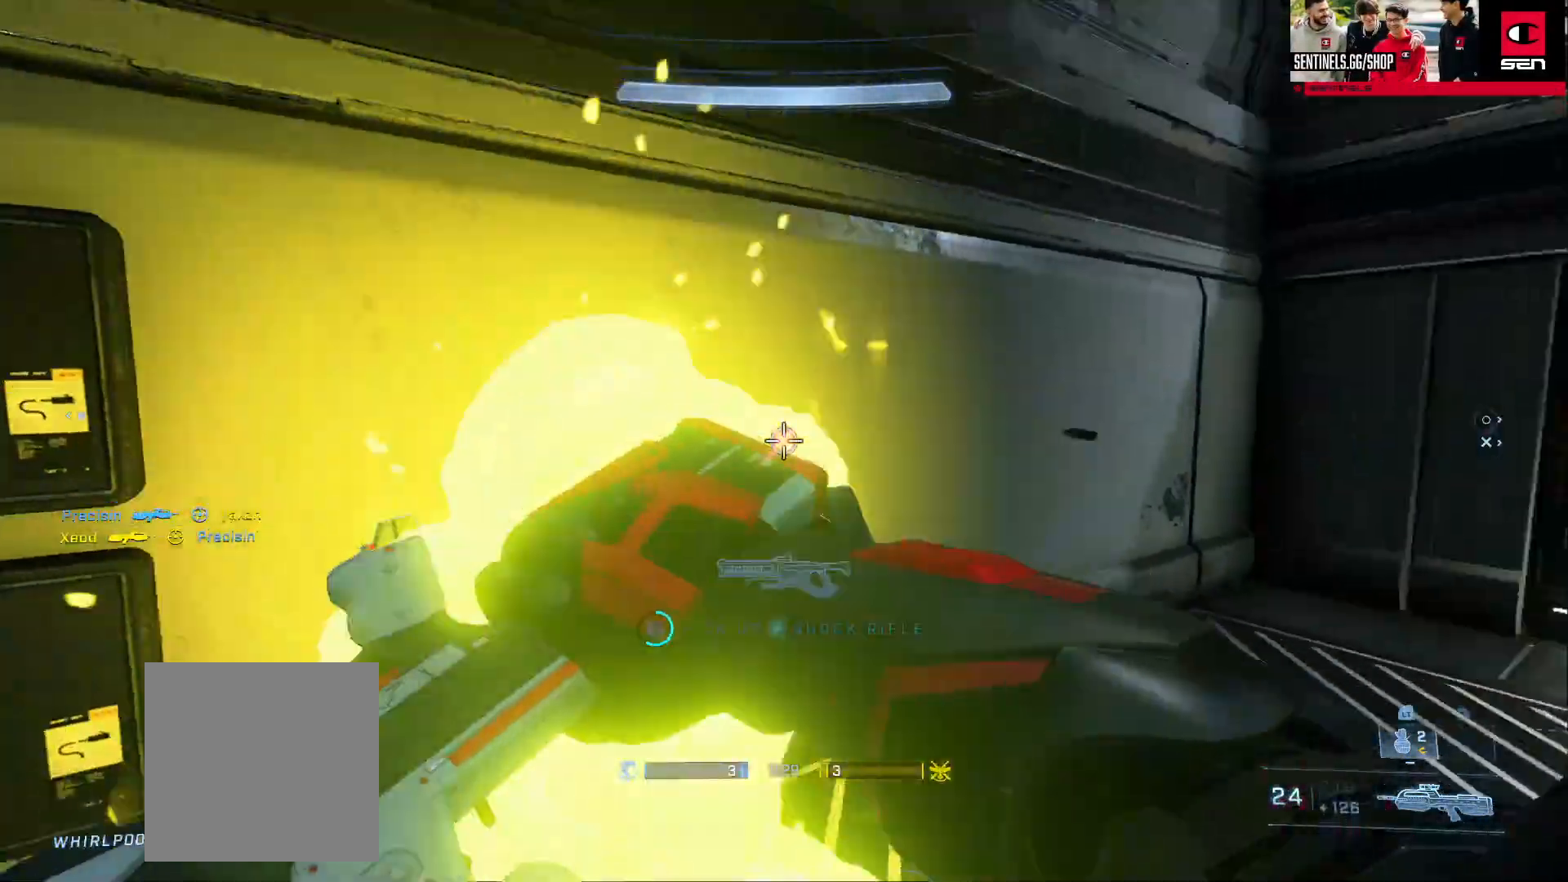
{"dt_ms": 500, "buttons": ["Y"], "left_stick": "down-right", "right_stick": "center"}
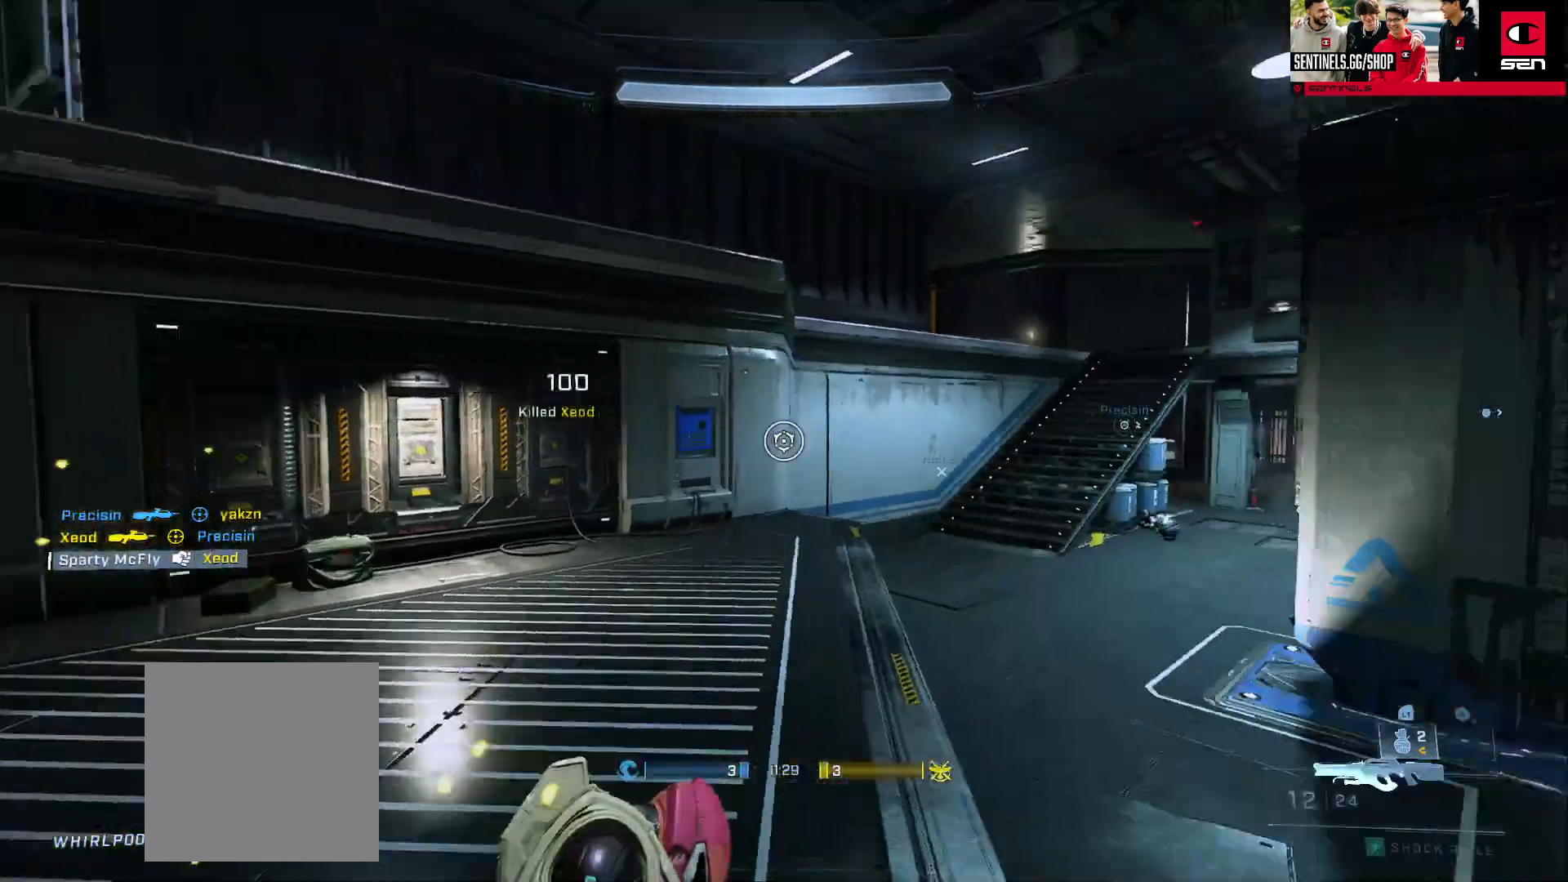
{"dt_ms": 1000, "buttons": [], "left_stick": "down", "right_stick": "center"}
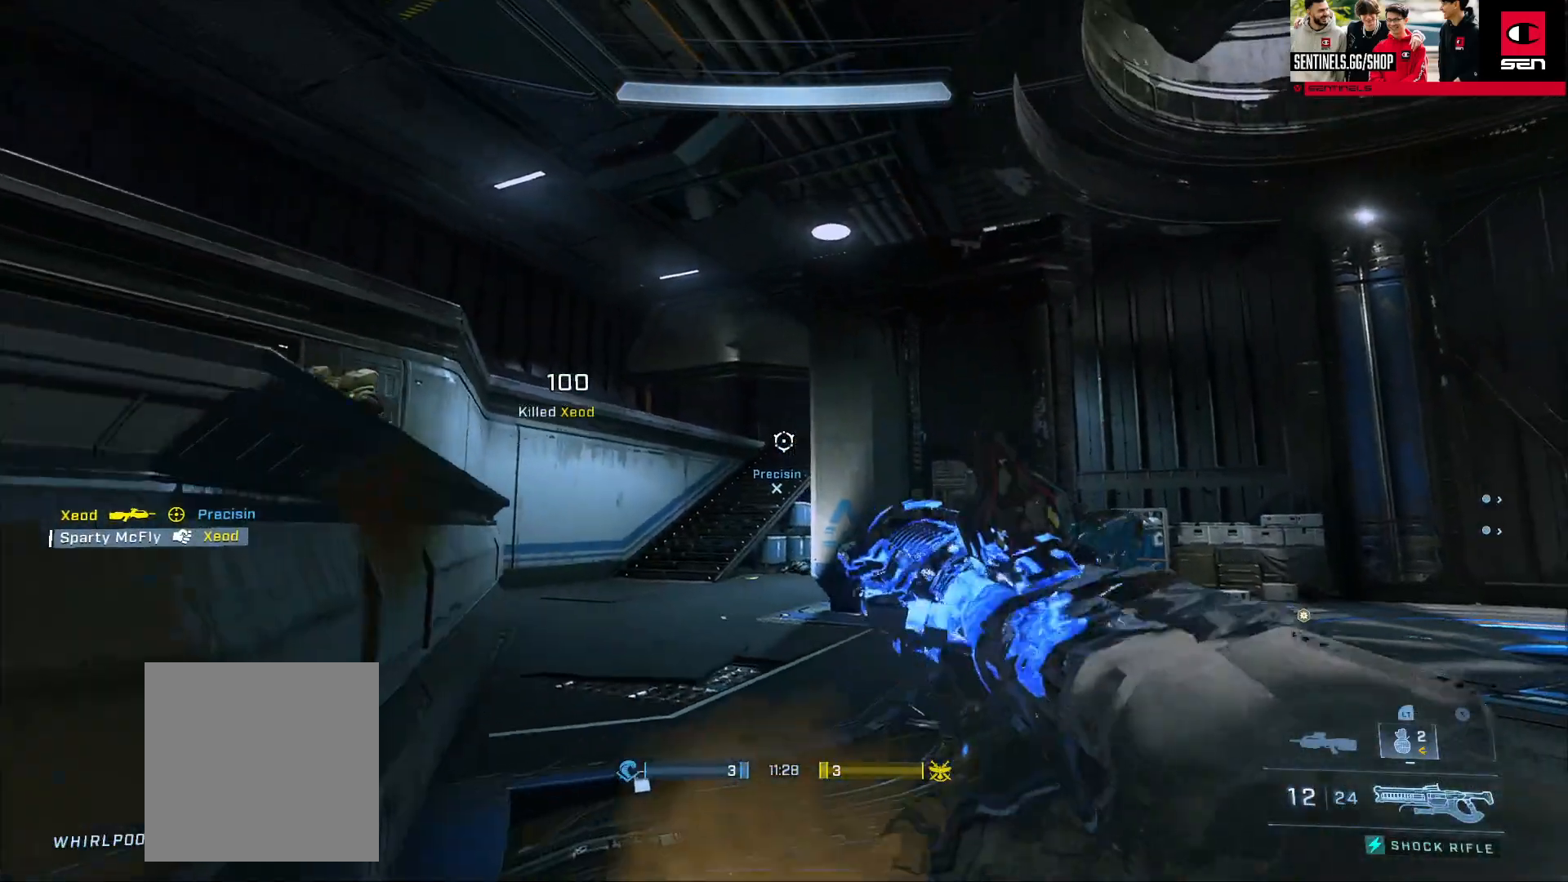
{"dt_ms": 500, "buttons": [], "left_stick": "down", "right_stick": "center", "events": []}
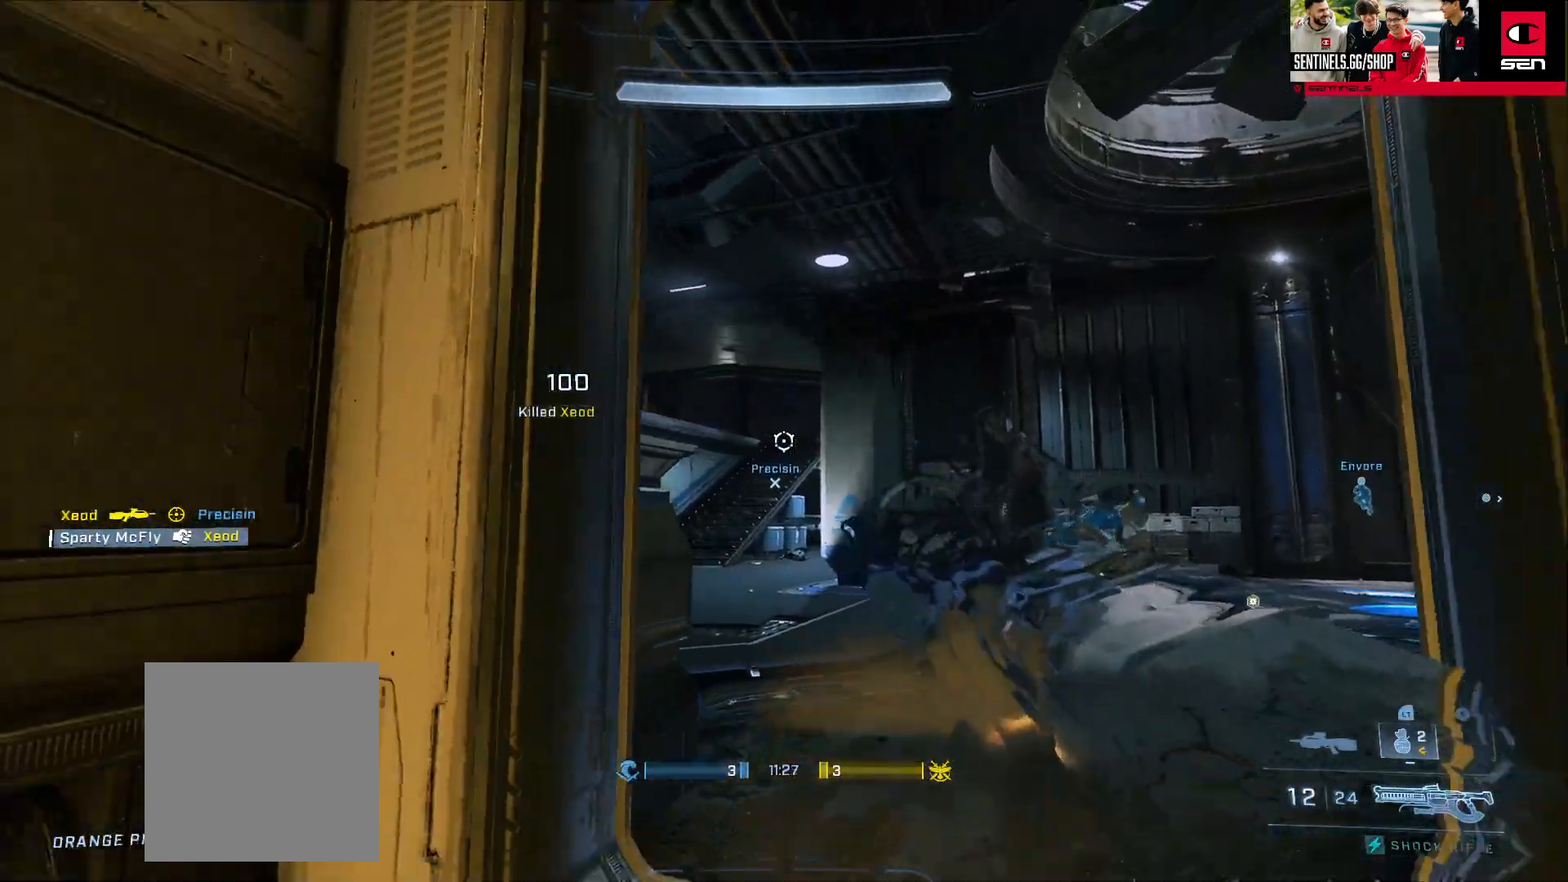
{"dt_ms": 500, "buttons": ["L1"], "left_stick": "center", "right_stick": "up-left", "events": [[50, "Y", "down"], [117, "Y", "up"], [117, "left_stick", "center"], [200, "Y", "down"], [200, "left_stick", "right"], [233, "right_stick", "down-left"], [250, "Y", "up"], [317, "left_stick", "center"], [383, "right_stick", "center"], [450, "L1", "down"], [450, "right_stick", "up-left"]]}
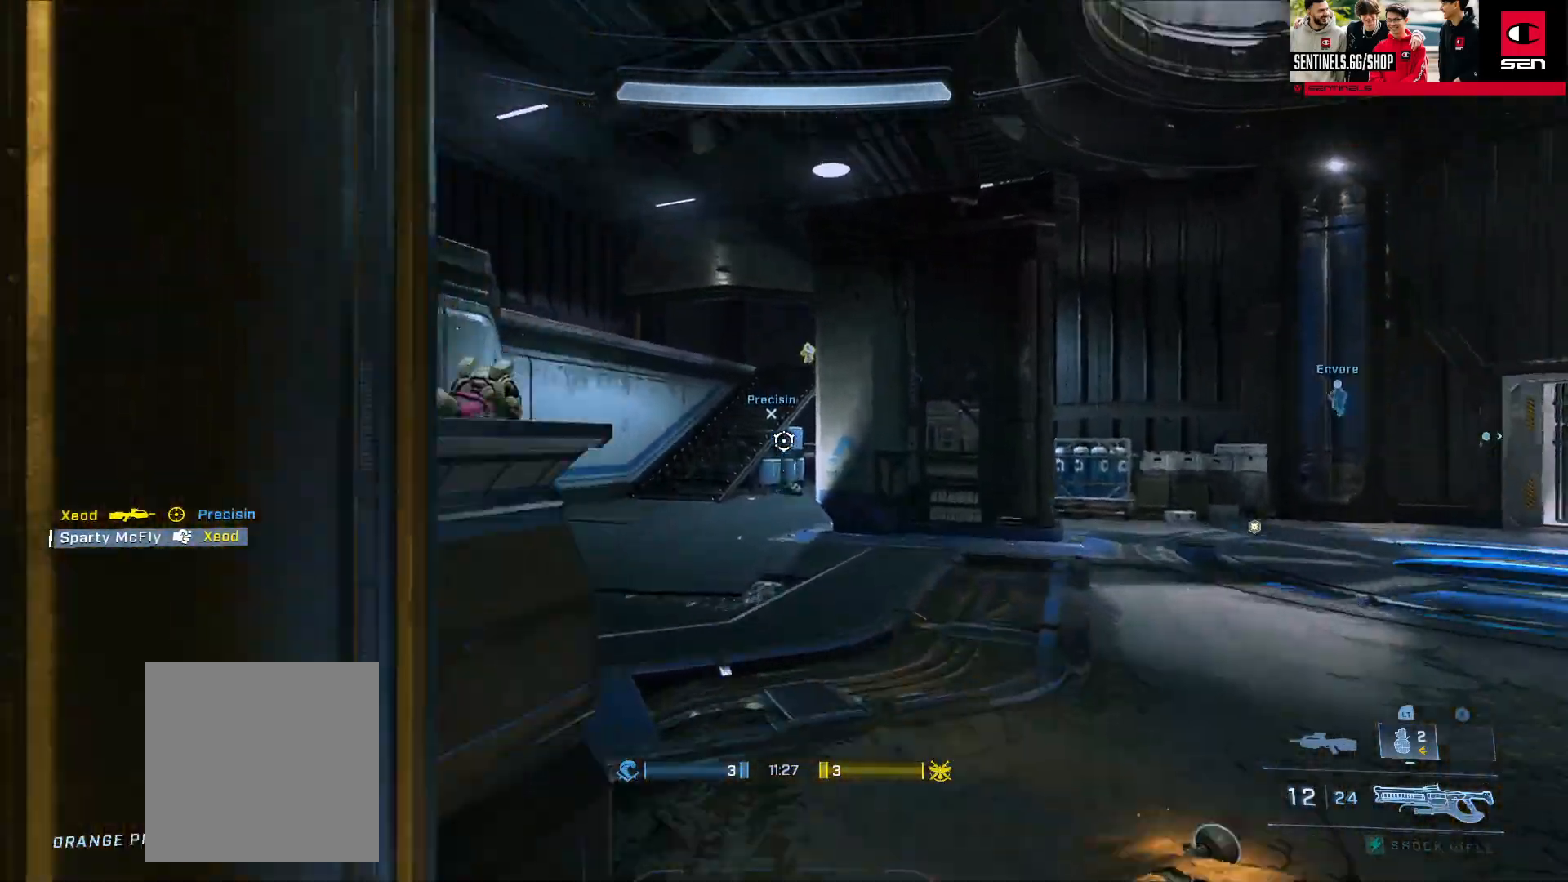
{"dt_ms": 500, "buttons": [], "left_stick": "down-left", "right_stick": "up-left"}
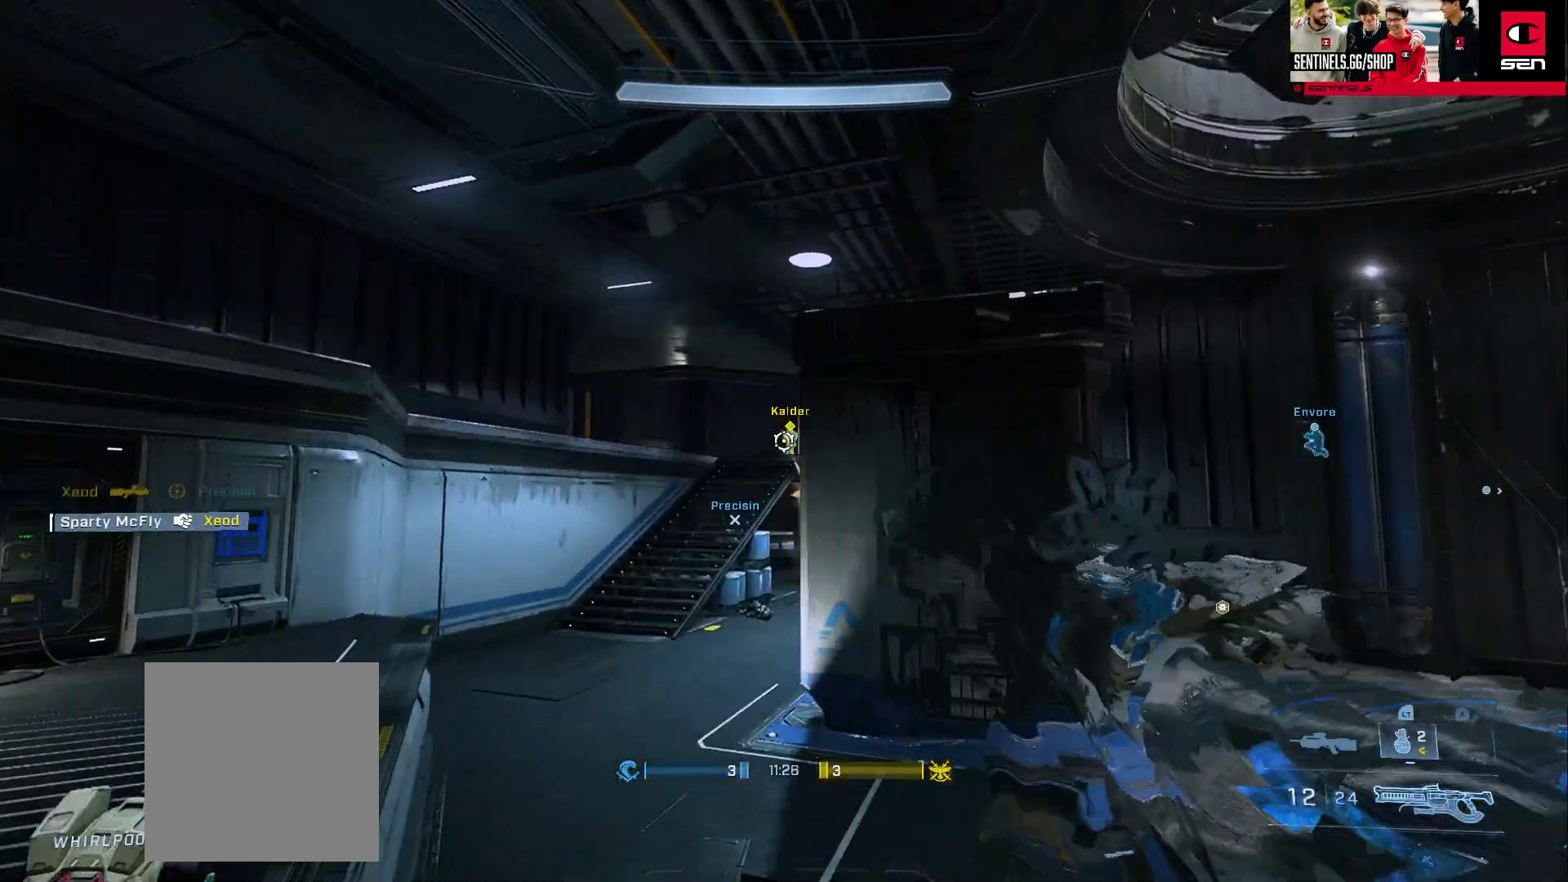
{"dt_ms": 500, "buttons": [], "left_stick": "down-right", "right_stick": "up-left", "events": [[500, "left_stick", "down-right"]]}
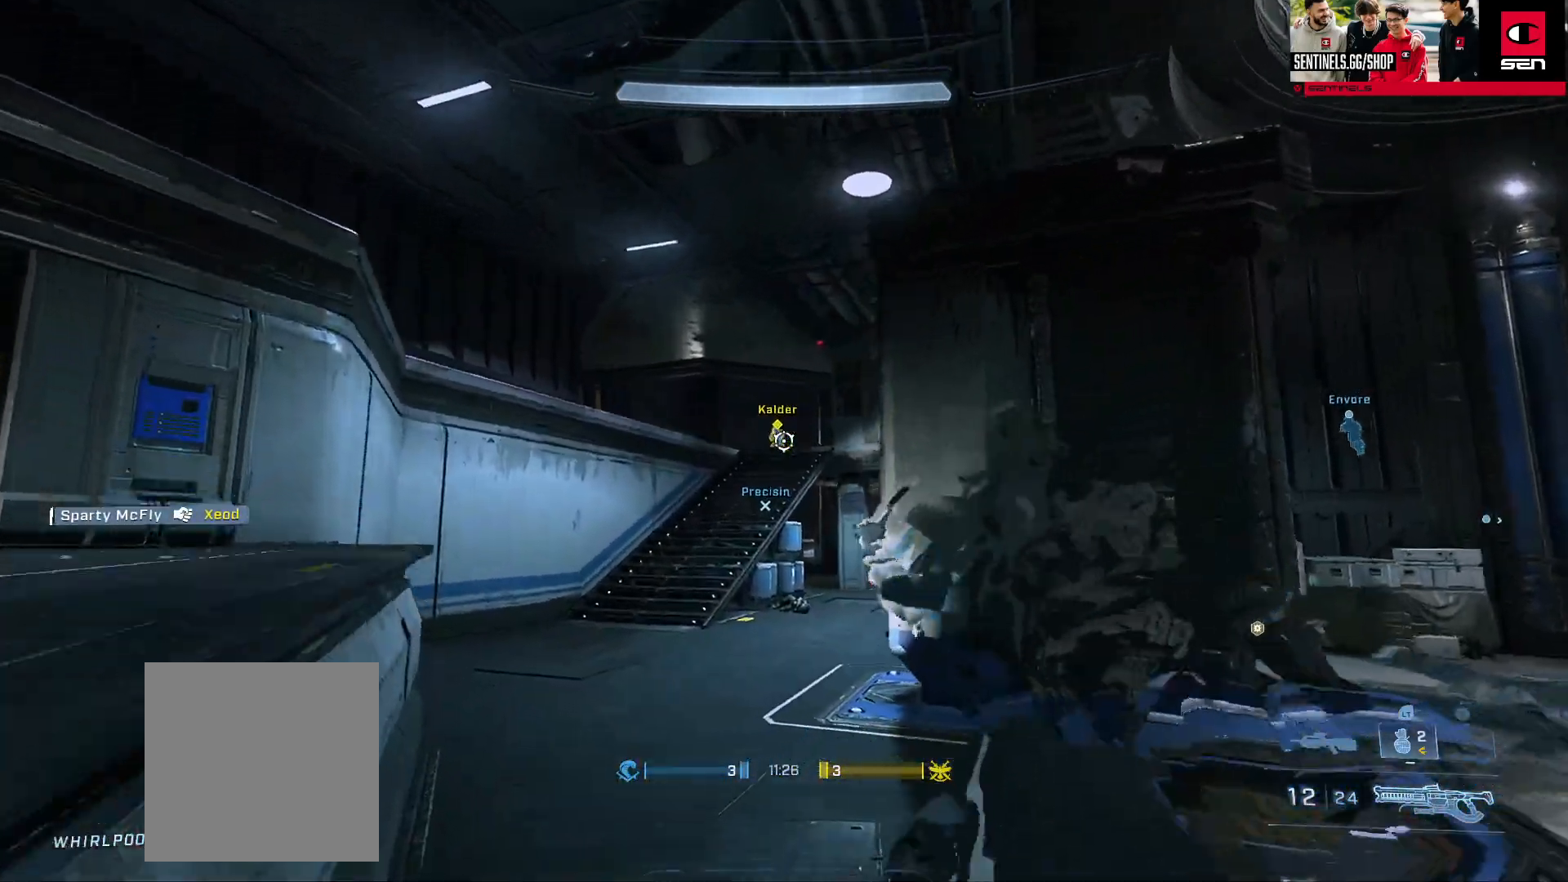
{"dt_ms": 500, "buttons": [], "left_stick": "down-right", "right_stick": "center", "events": [[67, "left_stick", "right"], [367, "R2", "down"], [450, "right_stick", "center"], [467, "left_stick", "down-right"], [500, "R2", "up"]]}
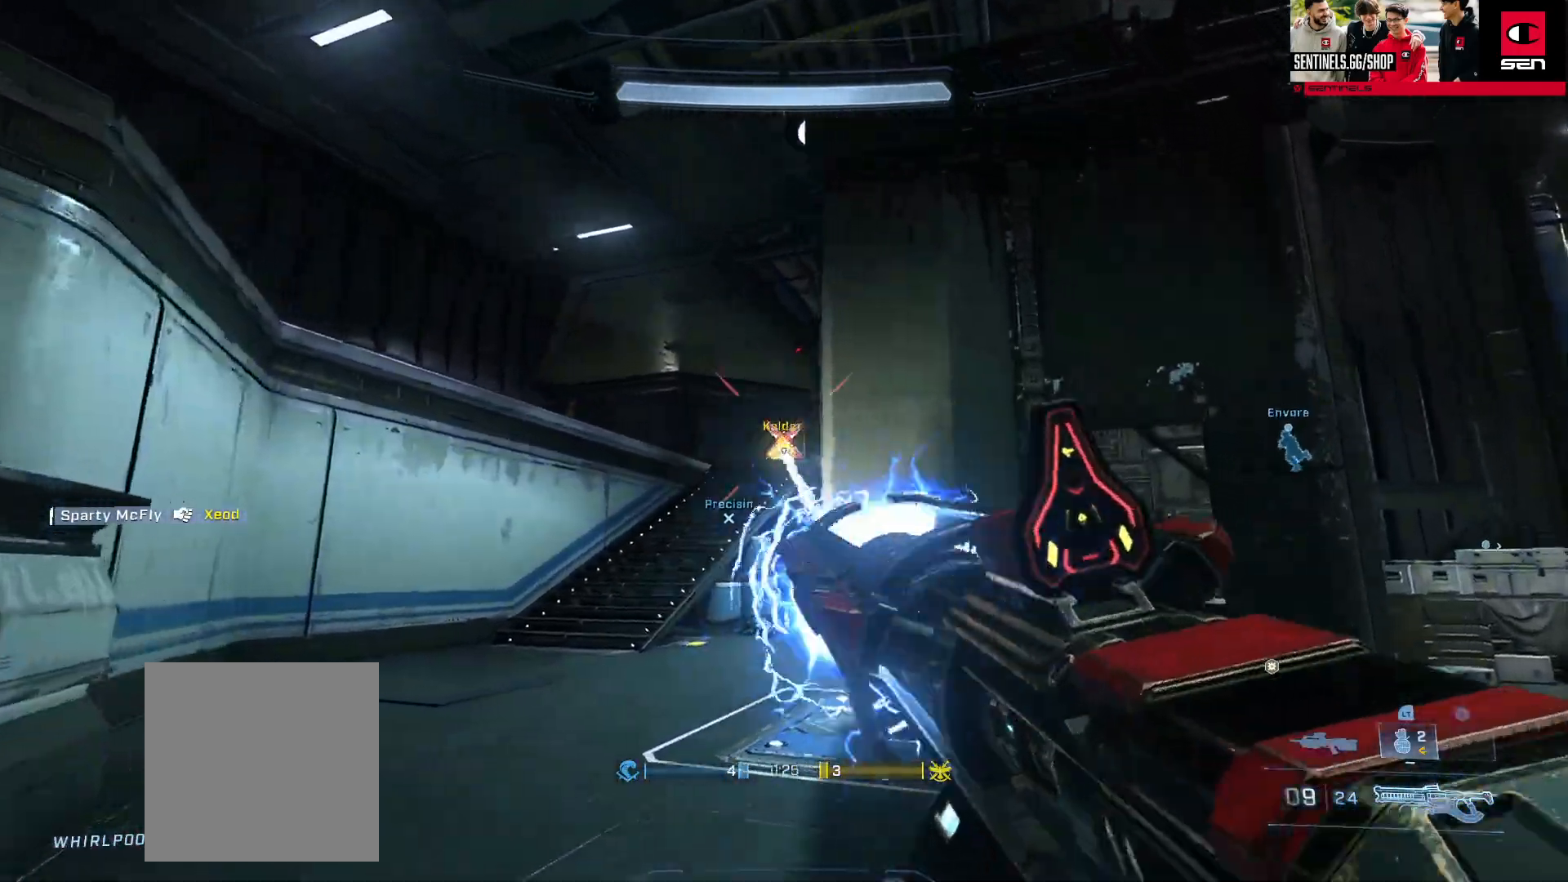
{"dt_ms": 500, "buttons": [], "left_stick": "left", "right_stick": "center", "events": [[150, "Y", "down"], [200, "right_stick", "down-left"], [217, "Y", "up"], [217, "left_stick", "center"], [300, "Y", "down"], [367, "Y", "up"], [400, "right_stick", "center"], [467, "left_stick", "left"]]}
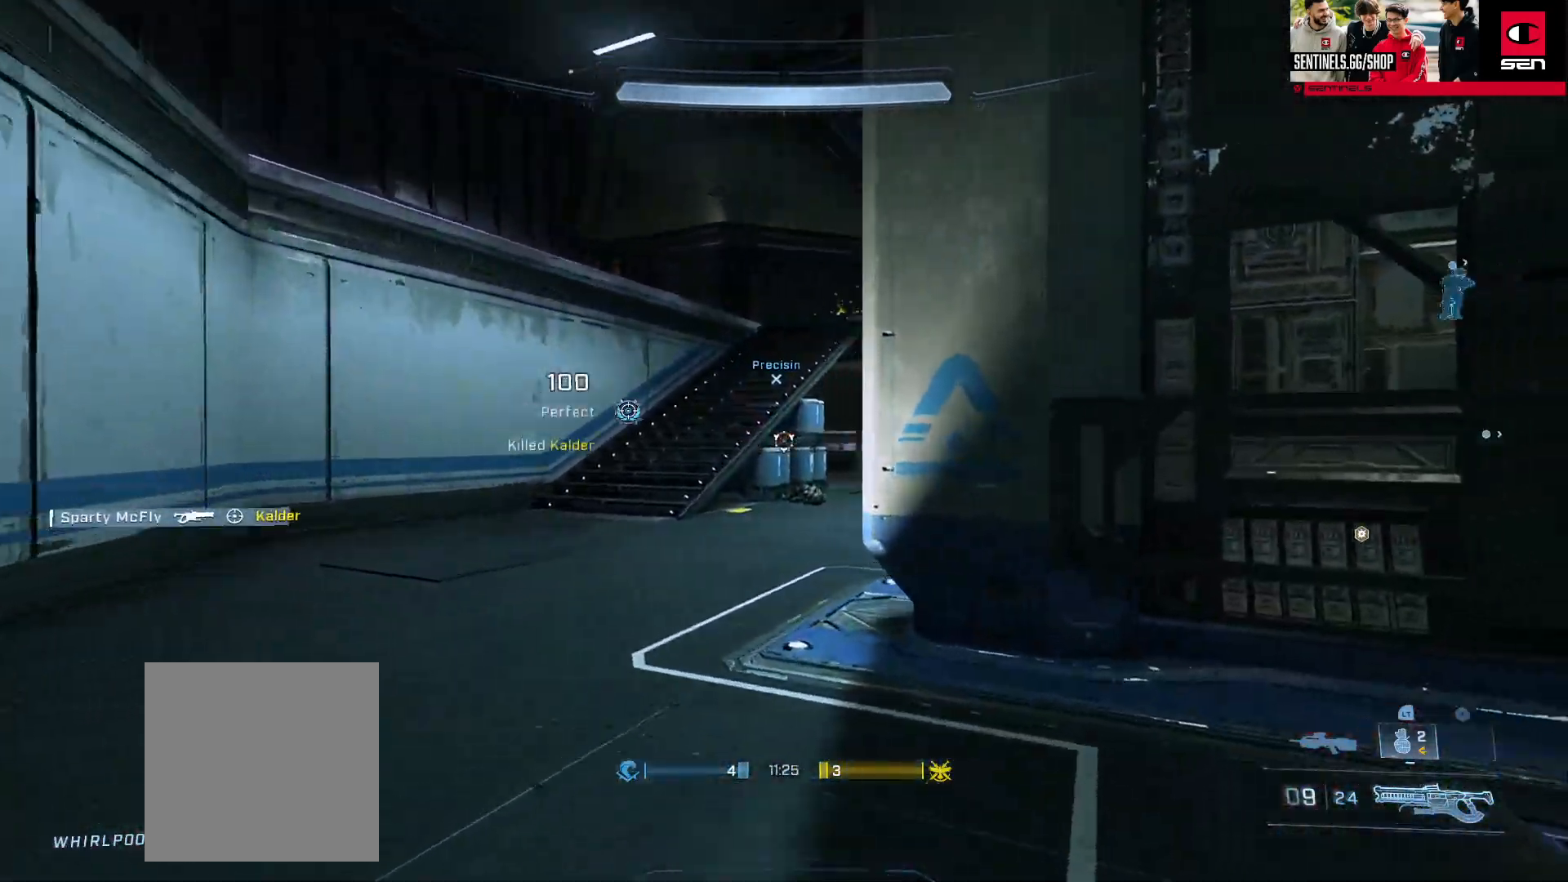
{"dt_ms": 500, "buttons": [], "left_stick": "down", "right_stick": "center", "events": [[17, "left_stick", "down-left"], [450, "left_stick", "down"]]}
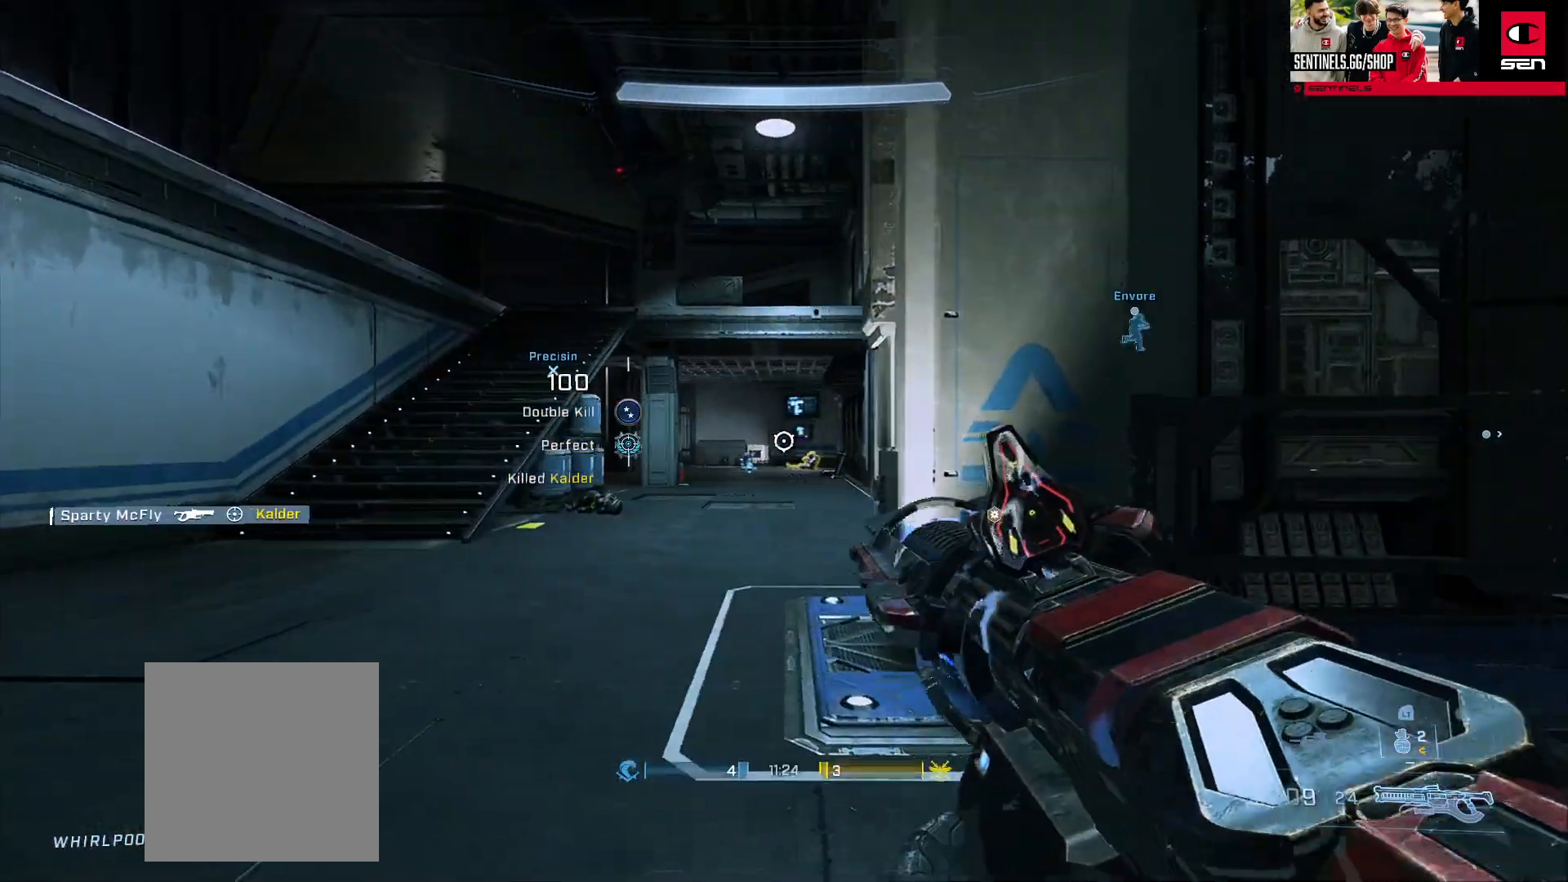
{"dt_ms": 500, "buttons": [], "left_stick": "down", "right_stick": "center", "events": []}
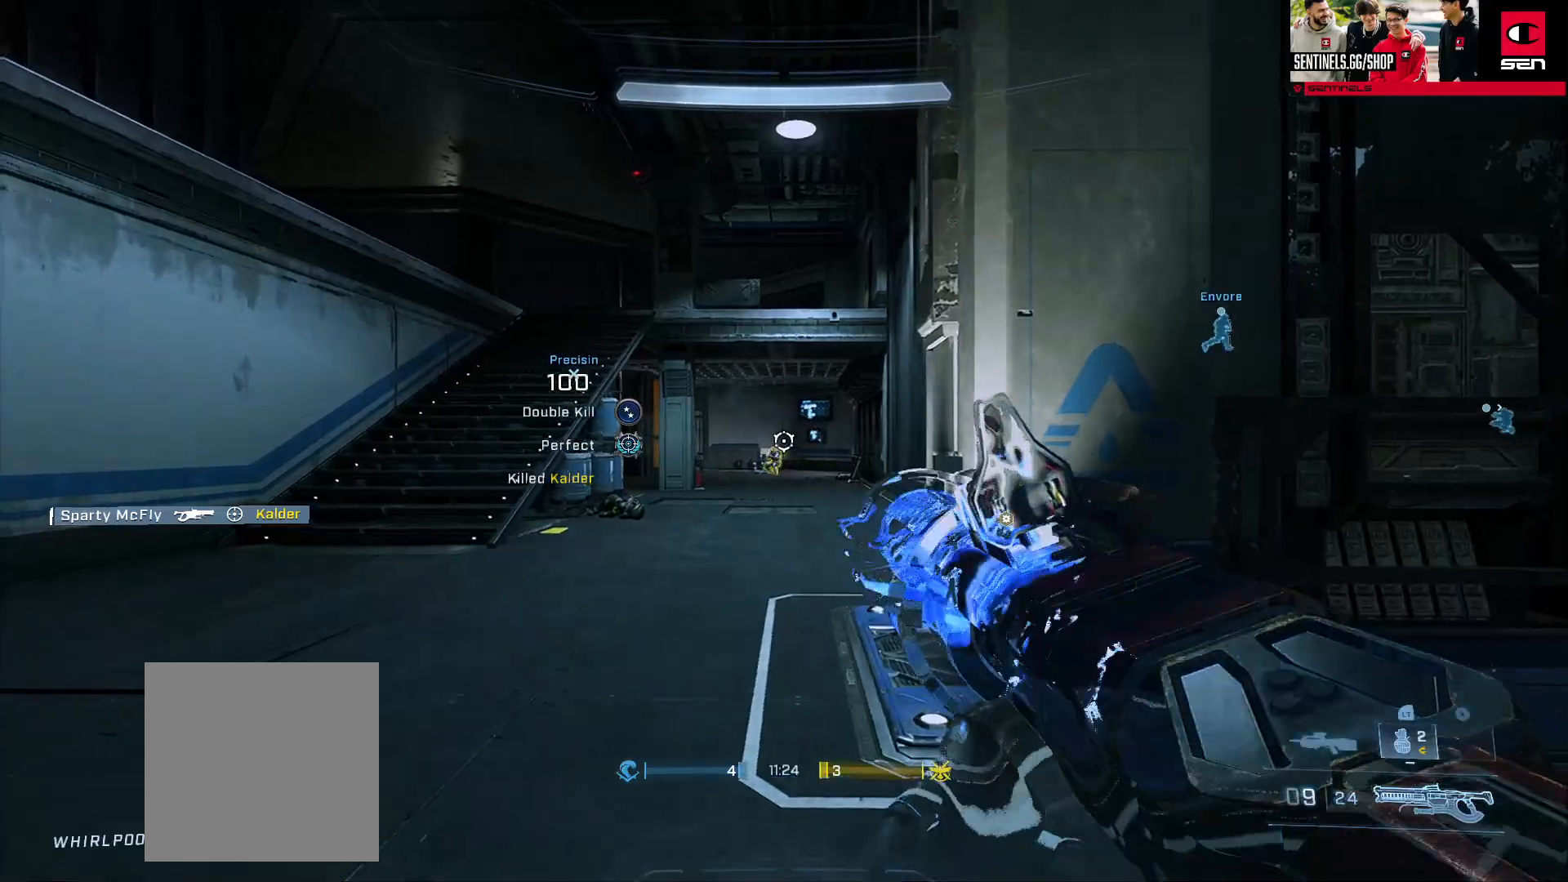
{"dt_ms": 500, "buttons": [], "left_stick": "down-right", "right_stick": "center", "events": [[83, "left_stick", "down-right"]]}
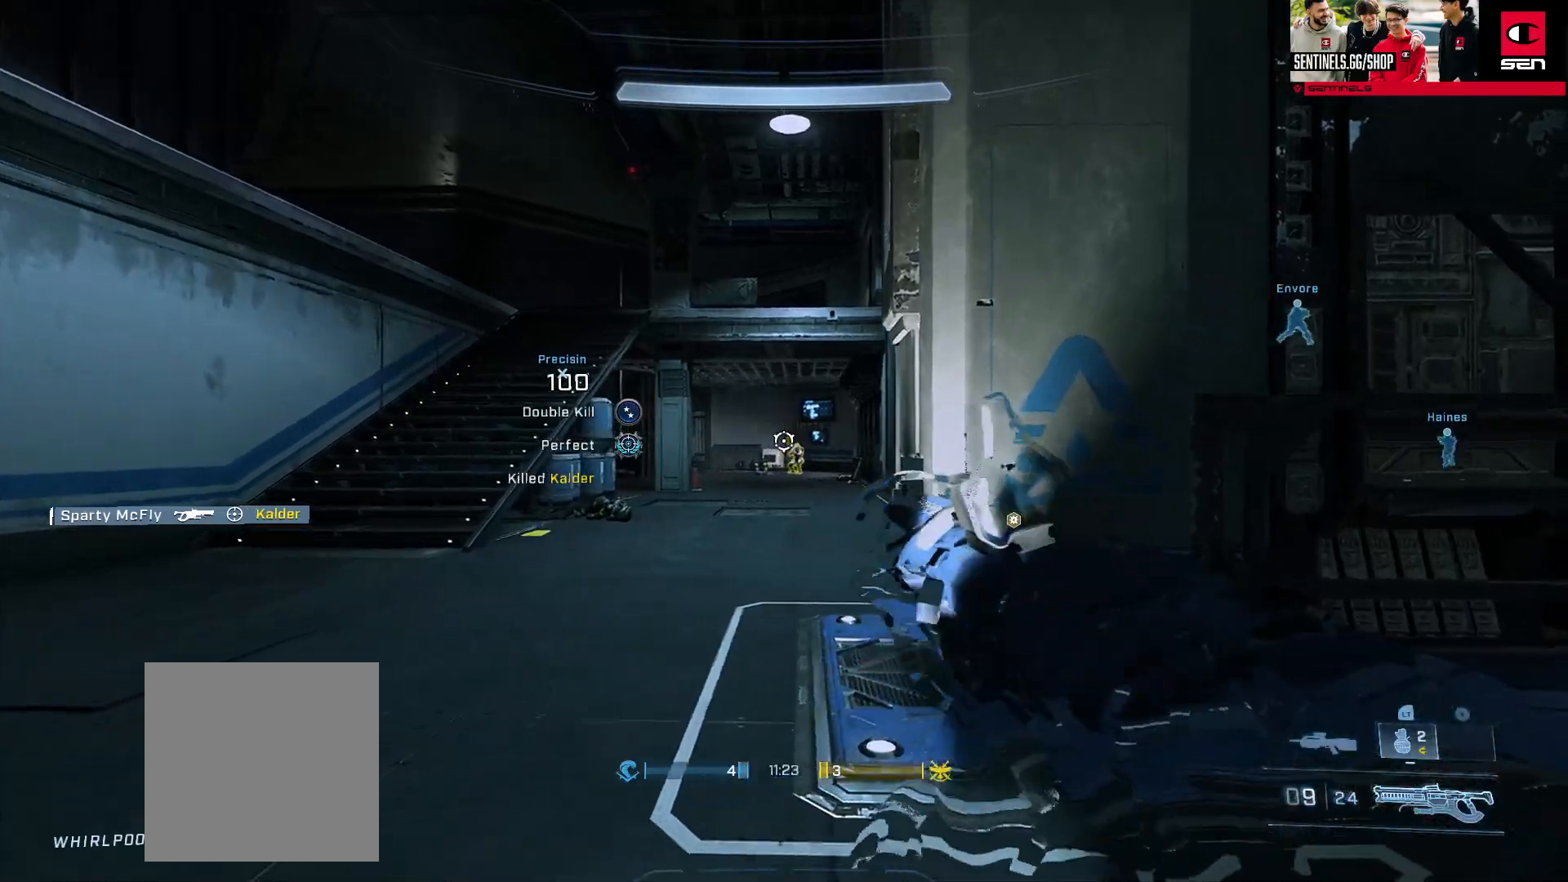
{"dt_ms": 500, "buttons": ["Y", "R2"], "left_stick": "down-right", "right_stick": "center", "events": [[417, "R2", "down"], [417, "Y", "down"]]}
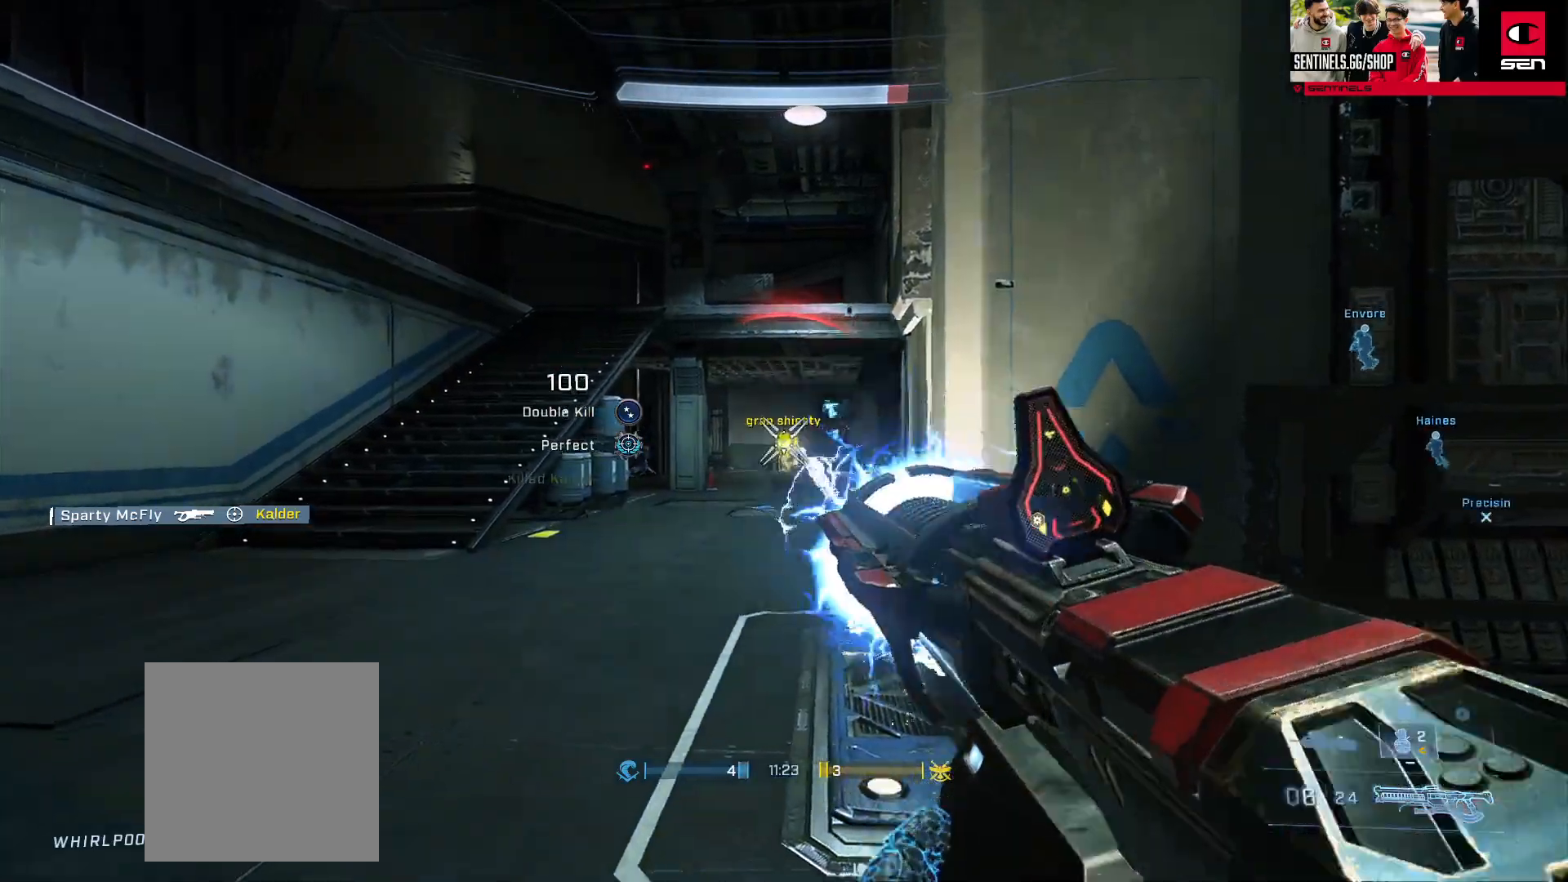
{"dt_ms": 500, "buttons": [], "left_stick": "down-right", "right_stick": "center", "events": [[17, "Y", "up"], [50, "R2", "up"], [267, "Y", "down"], [333, "Y", "up"]]}
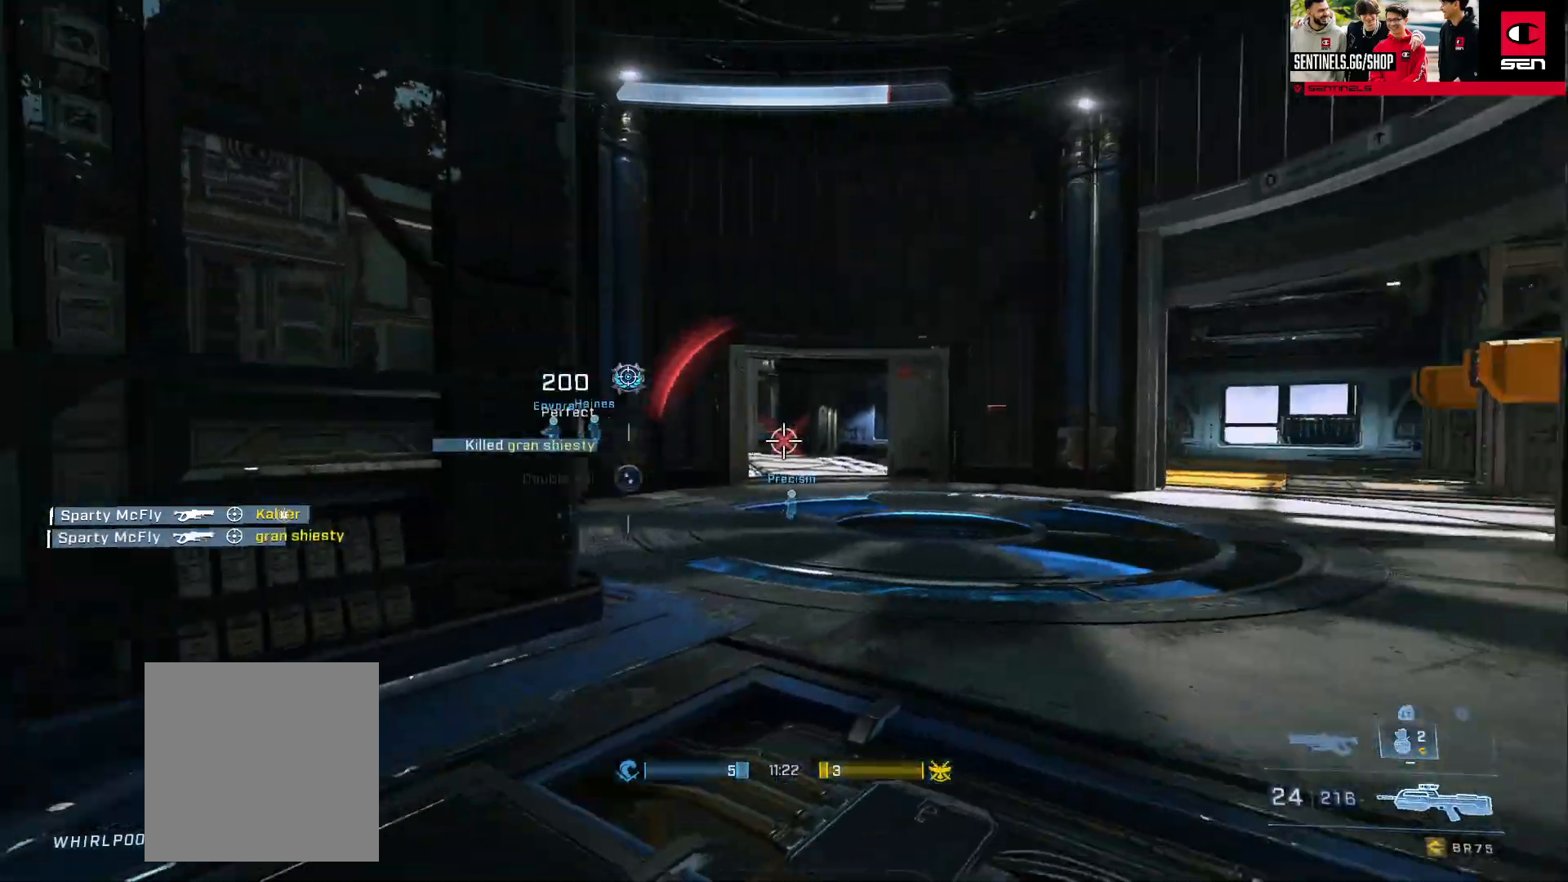
{"dt_ms": 500, "buttons": ["B"], "left_stick": "right", "right_stick": "center", "events": [[17, "left_stick", "right"], [467, "B", "down"]]}
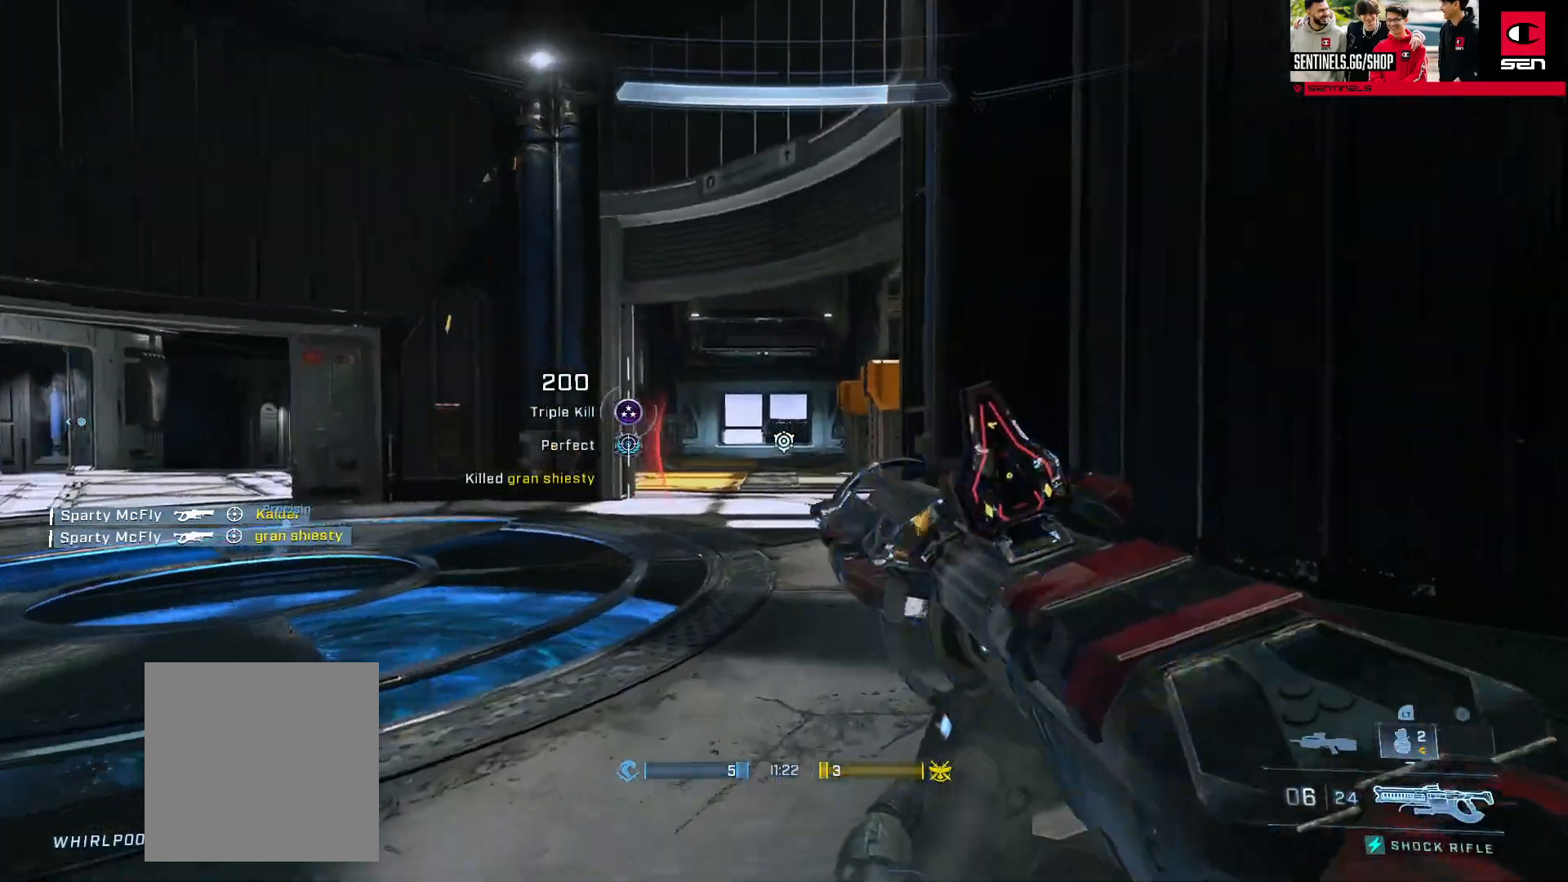
{"dt_ms": 500, "buttons": [], "left_stick": "right", "right_stick": "center", "events": [[50, "B", "up"], [133, "B", "down"], [133, "right_stick", "left"], [183, "B", "up"], [367, "right_stick", "center"]]}
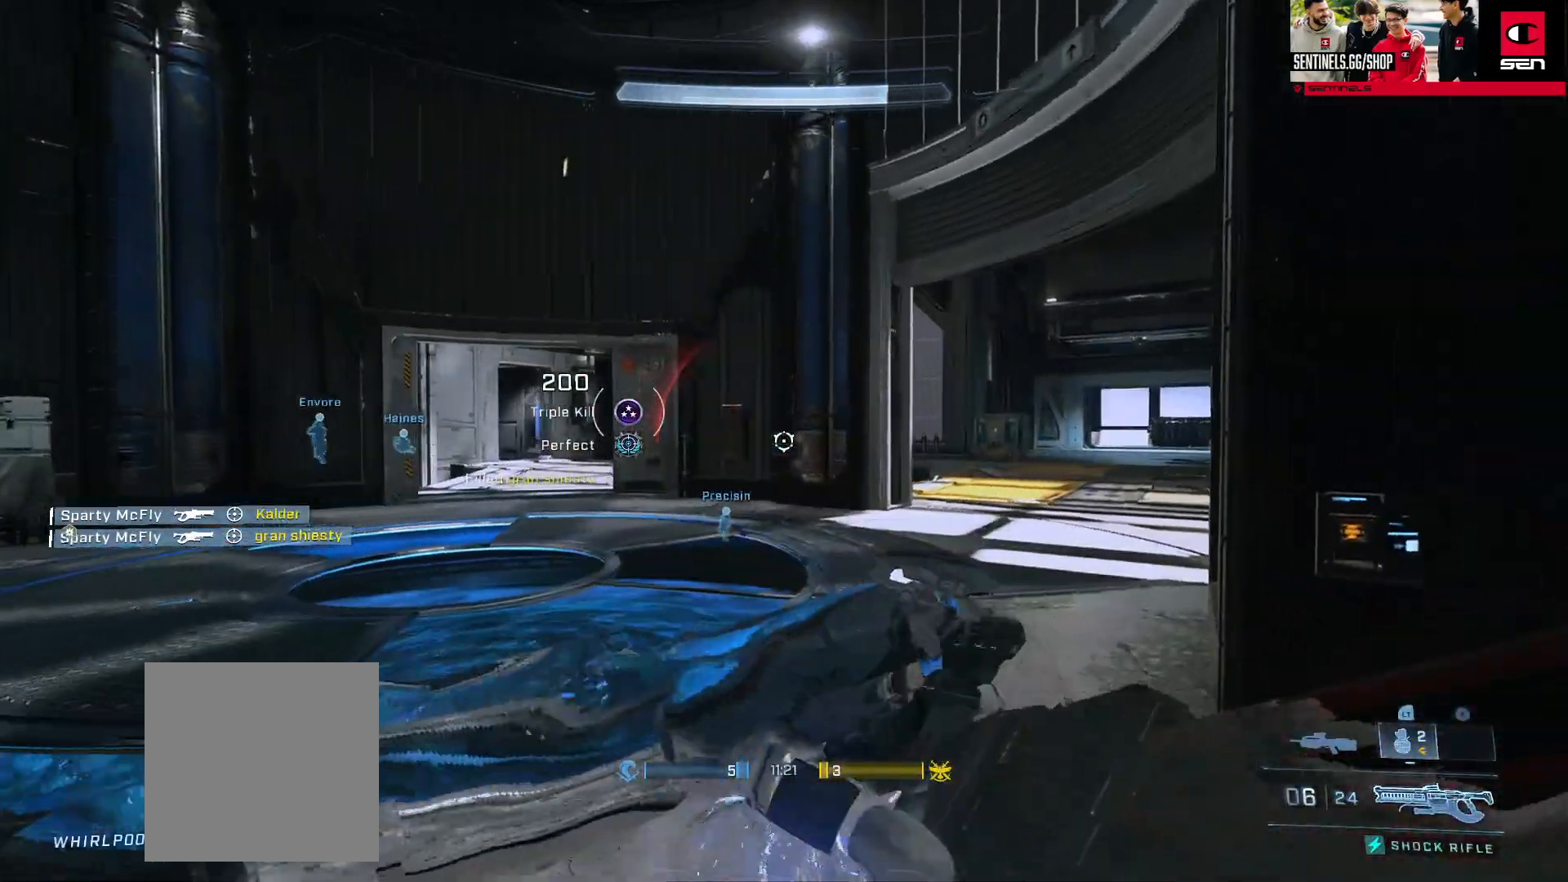
{"dt_ms": 500, "buttons": [], "left_stick": "center", "right_stick": "center", "events": [[217, "left_stick", "center"]]}
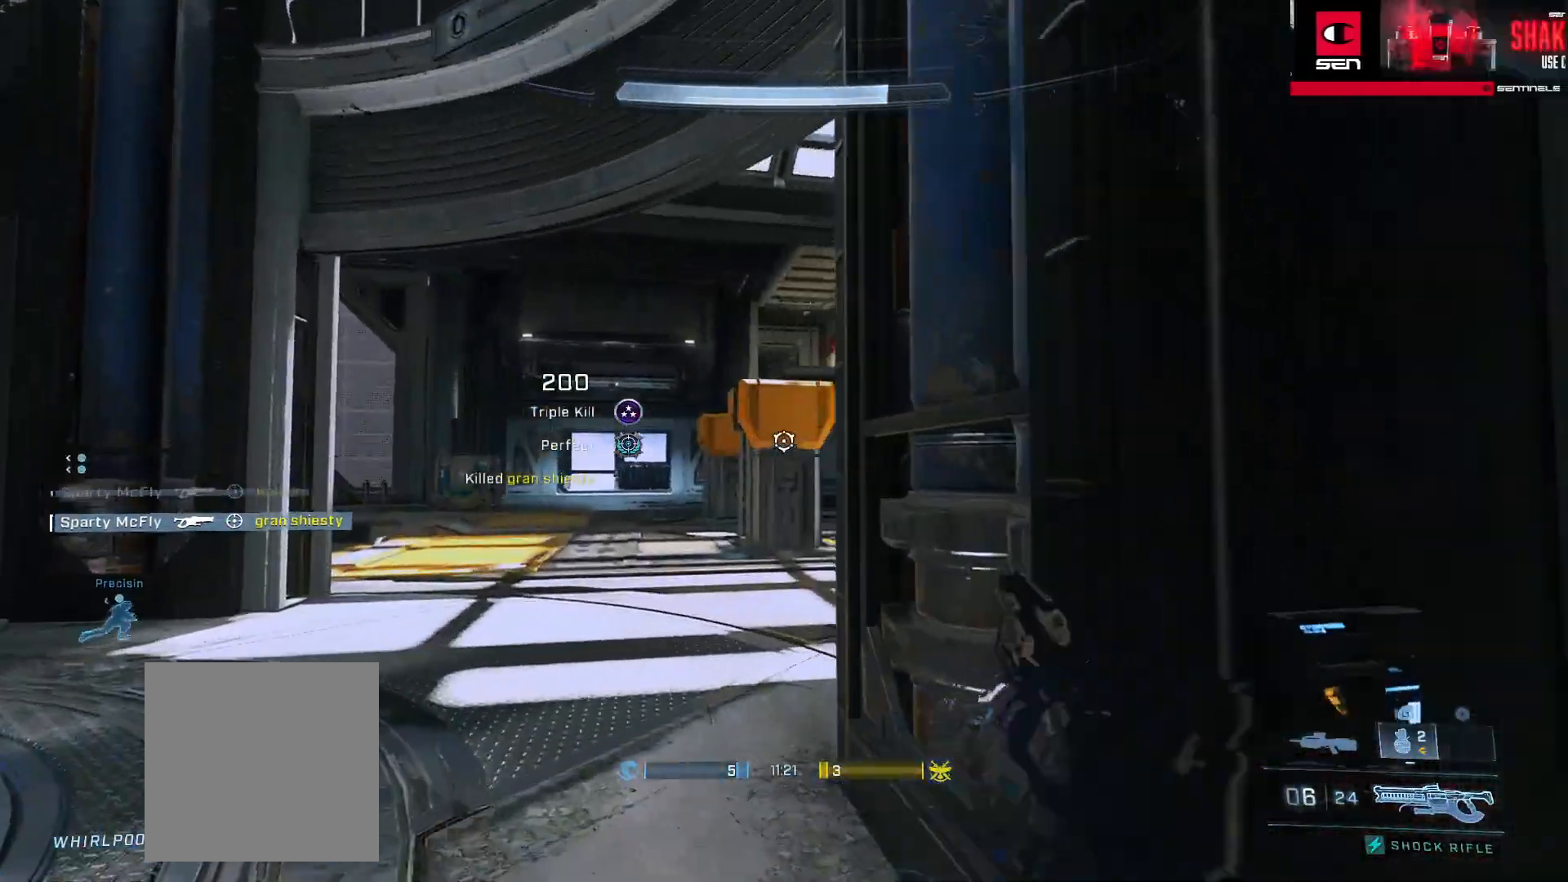
{"dt_ms": 500, "buttons": [], "left_stick": "center", "right_stick": "center", "events": []}
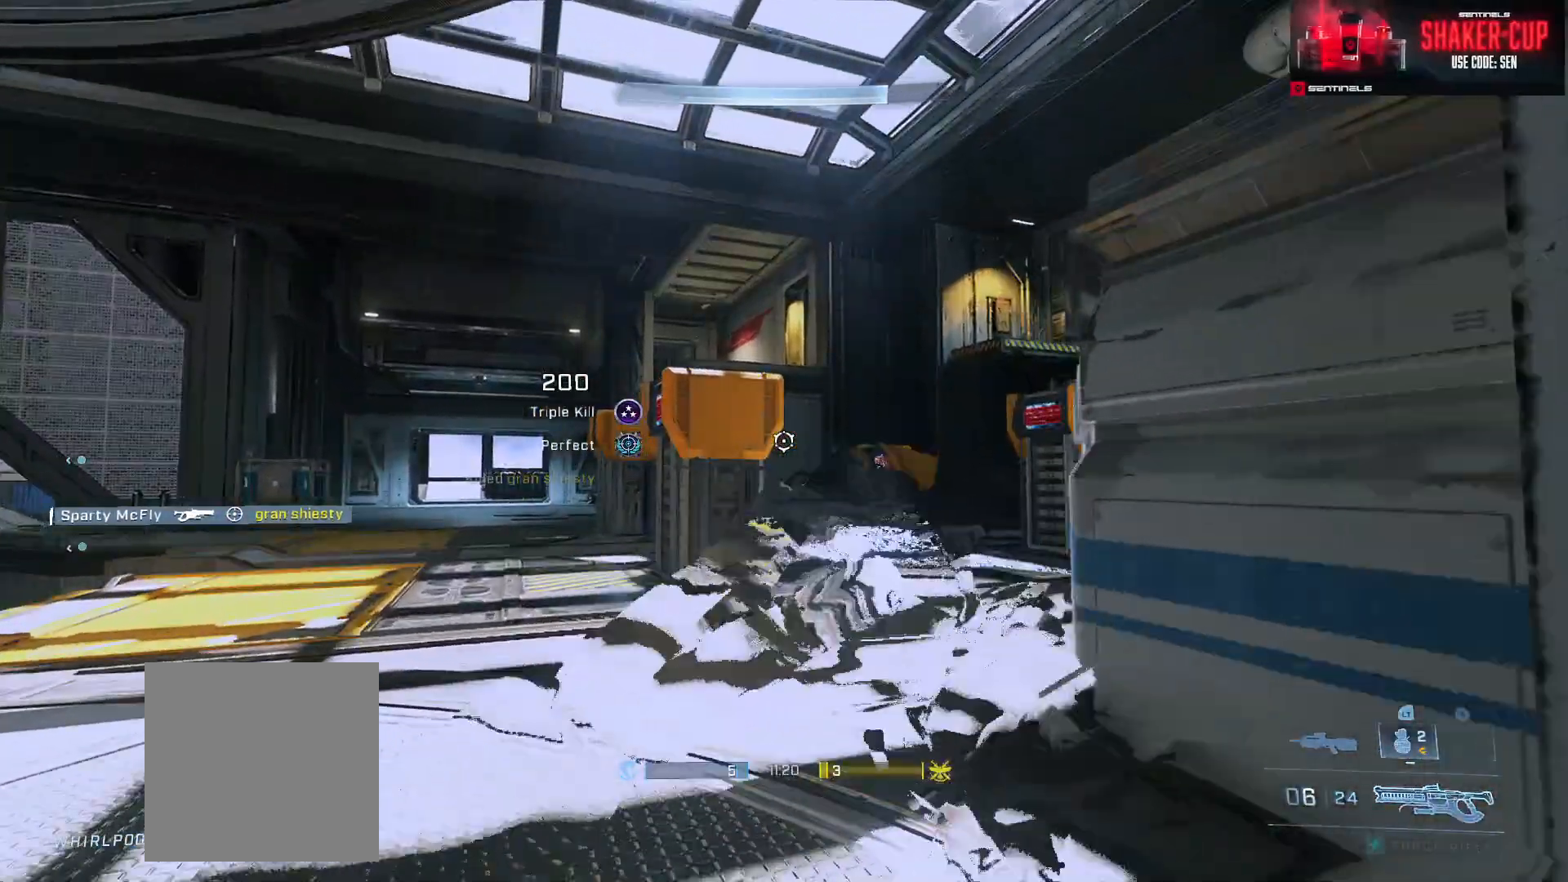
{"dt_ms": 500, "buttons": [], "left_stick": "right", "right_stick": "center", "events": [[100, "left_stick", "right"], [233, "left_stick", "down-right"], [467, "left_stick", "right"]]}